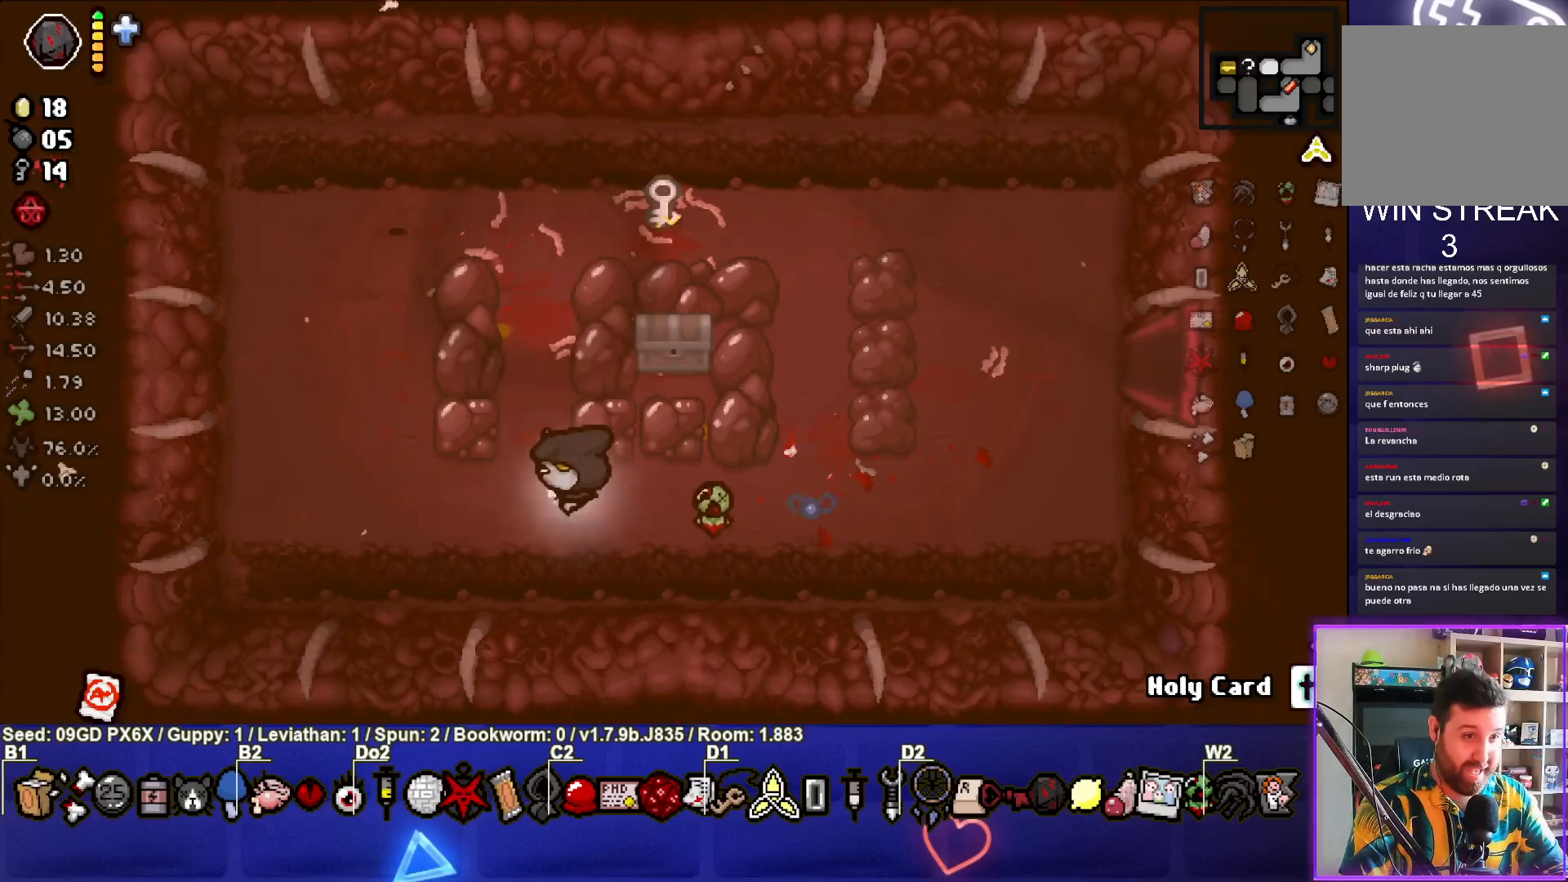
Gameplay with a controller (PlayStation layout); each line is a JSON object with the inputs held at the frame after it. "events" lists button and stick changes between this image and that frame as [ms after this image, input, new state], when the widget could be followed in between. Not read: right_stick.
{"buttons": [], "left_stick": "left", "events": []}
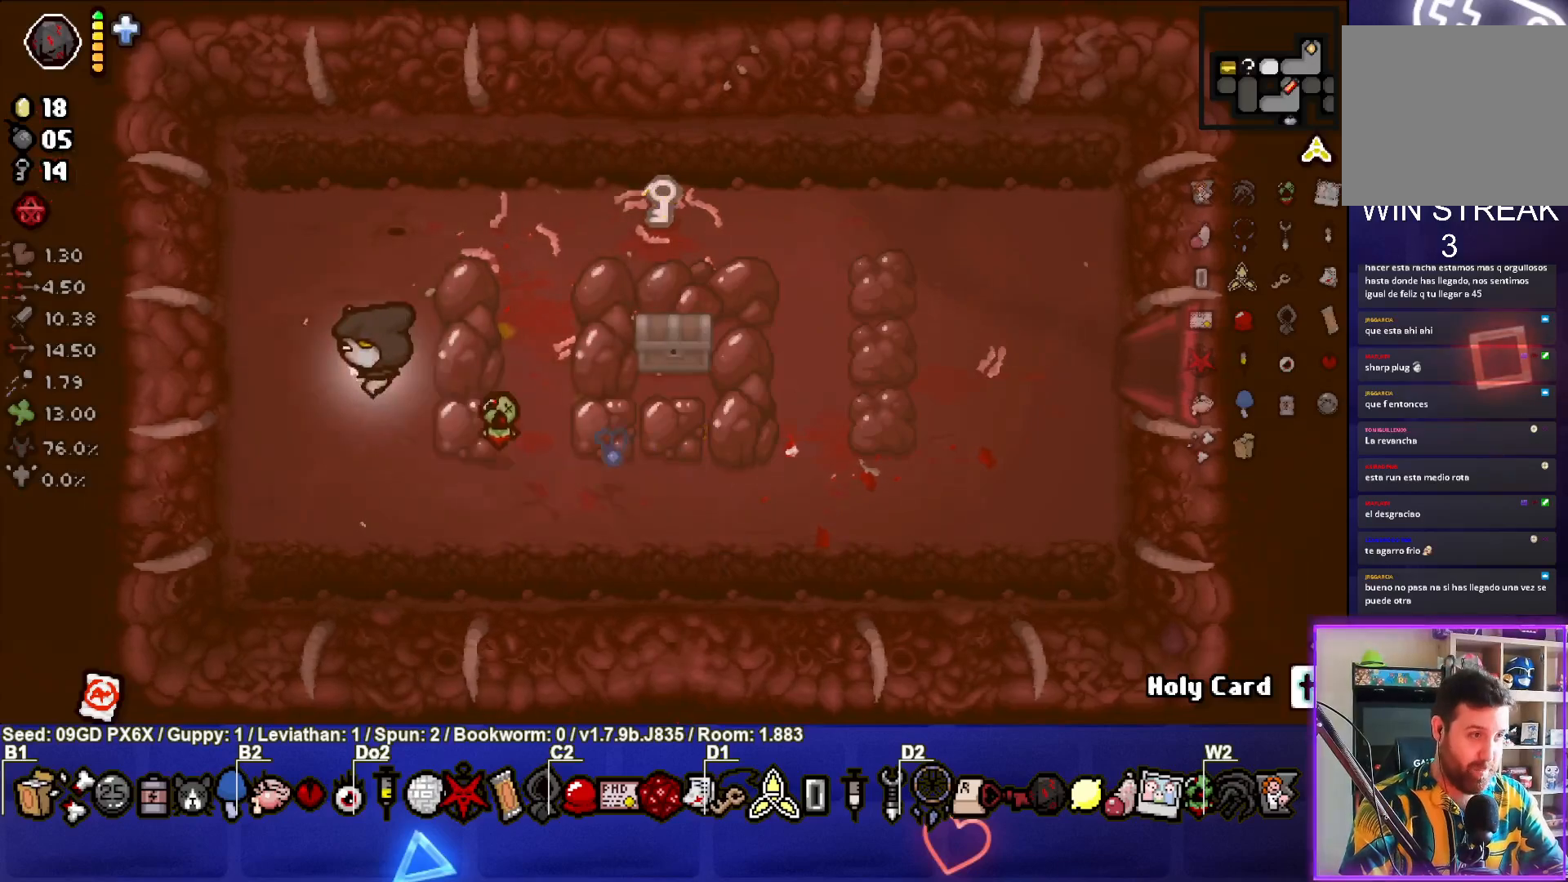
{"buttons": [], "left_stick": "right", "events": [[267, "left_stick", "right"], [283, "L1", "down"], [383, "L1", "up"]]}
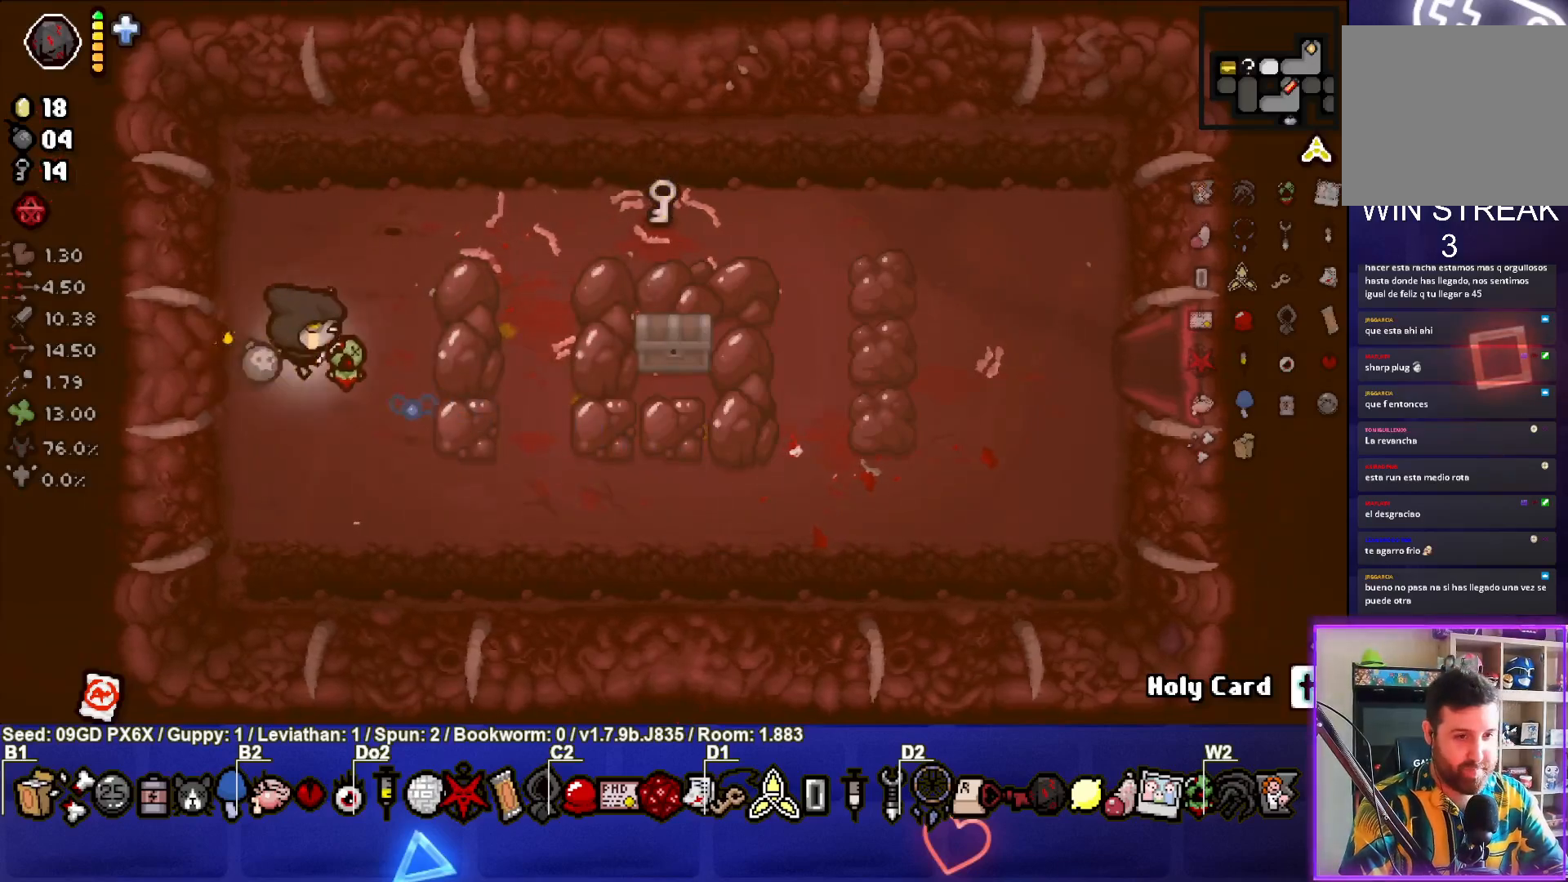
{"buttons": [], "left_stick": "right", "events": []}
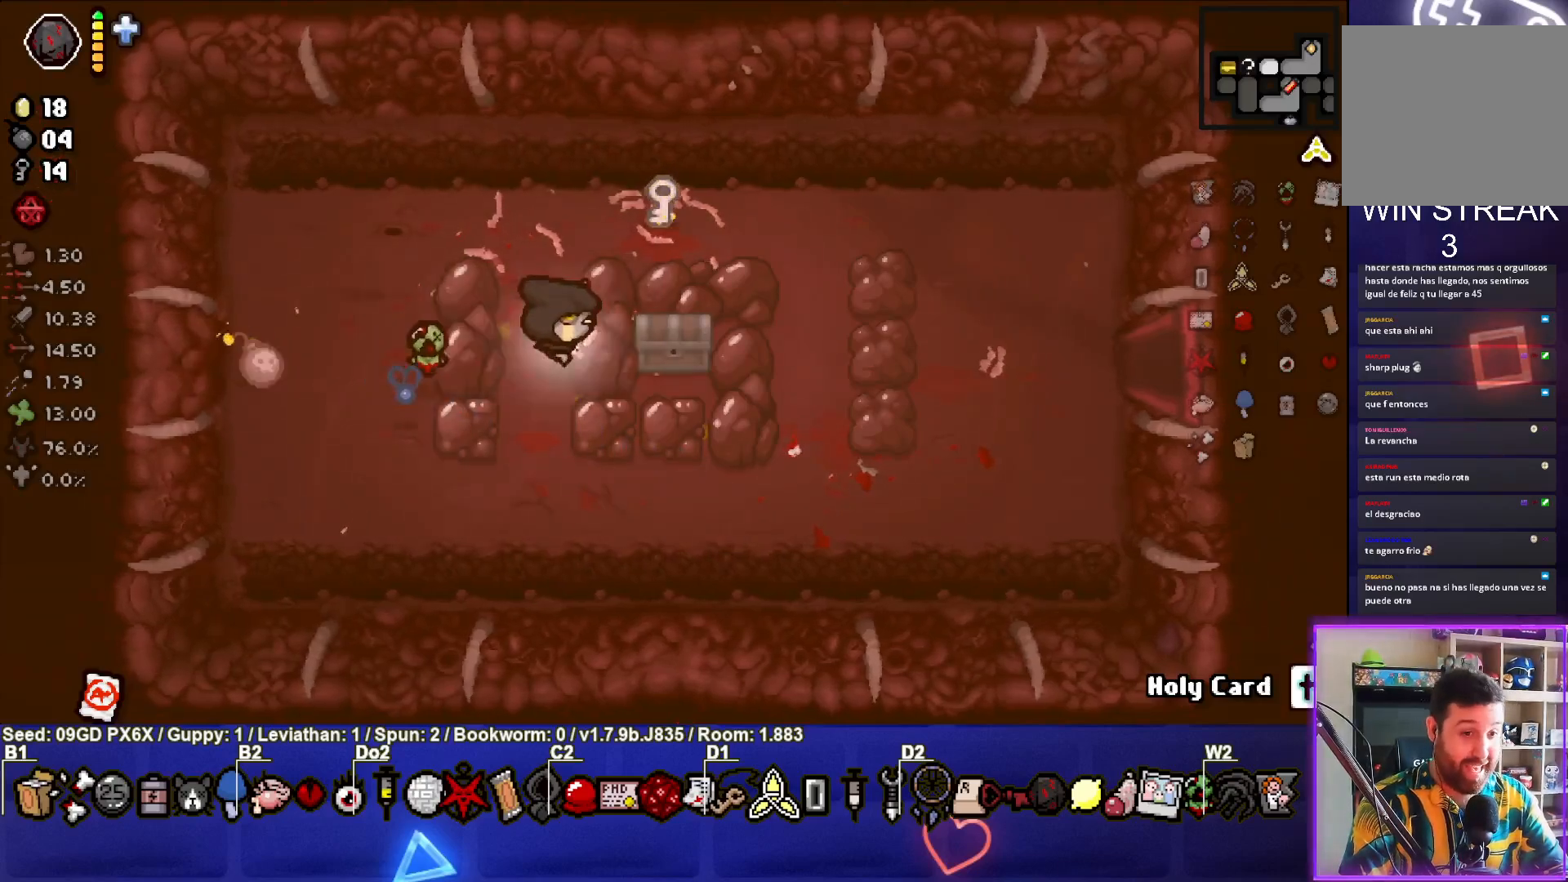
{"buttons": [], "left_stick": "center", "events": [[233, "left_stick", "down"], [367, "left_stick", "center"]]}
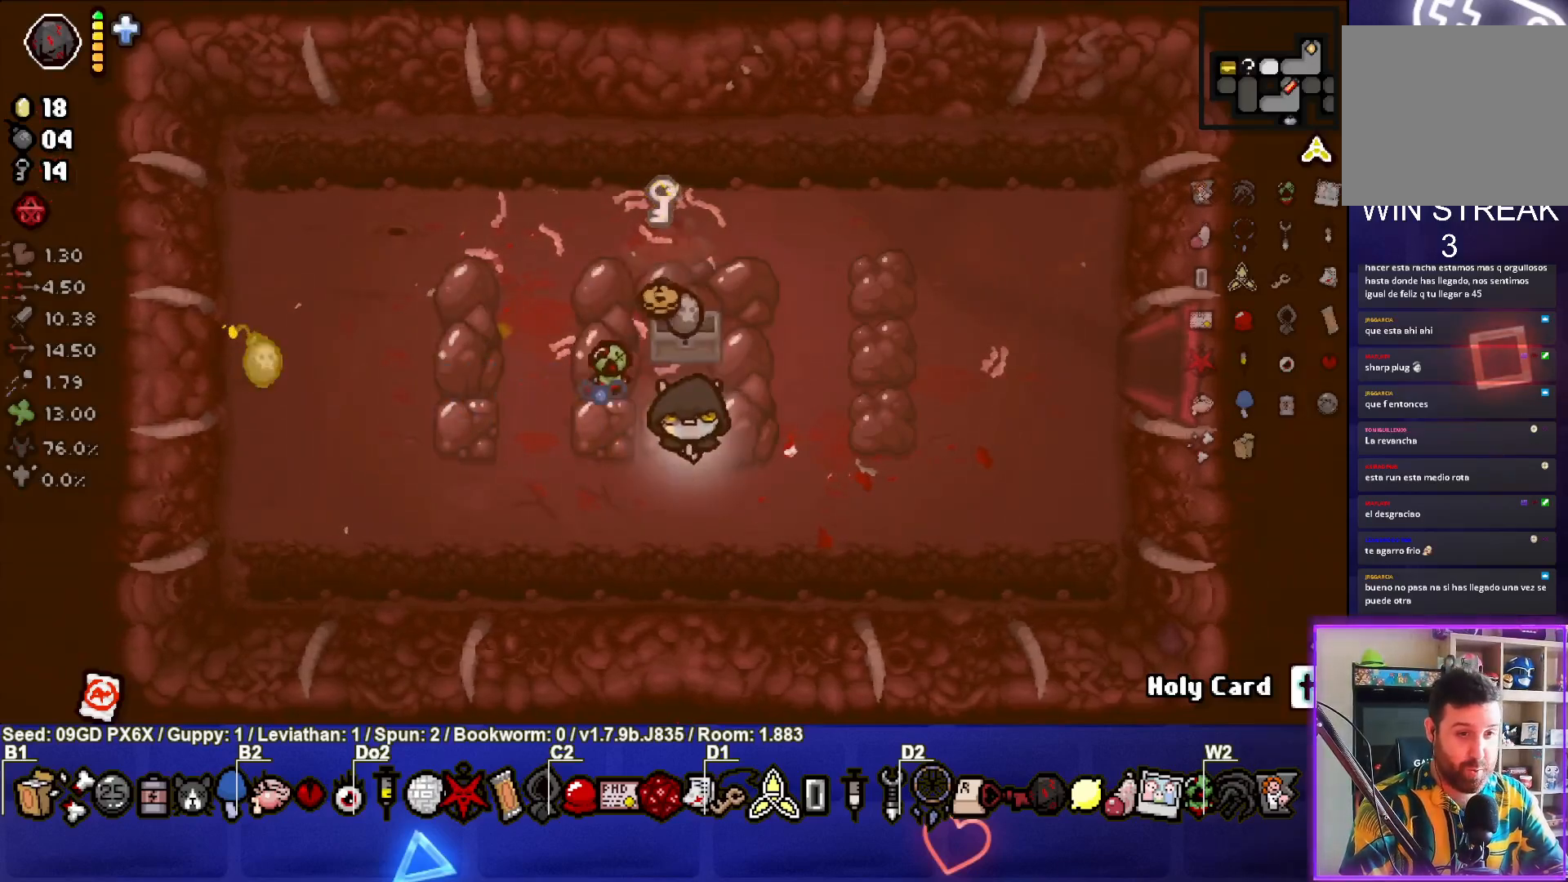
{"buttons": [], "left_stick": "up-left", "events": [[133, "left_stick", "up"], [450, "left_stick", "up-left"]]}
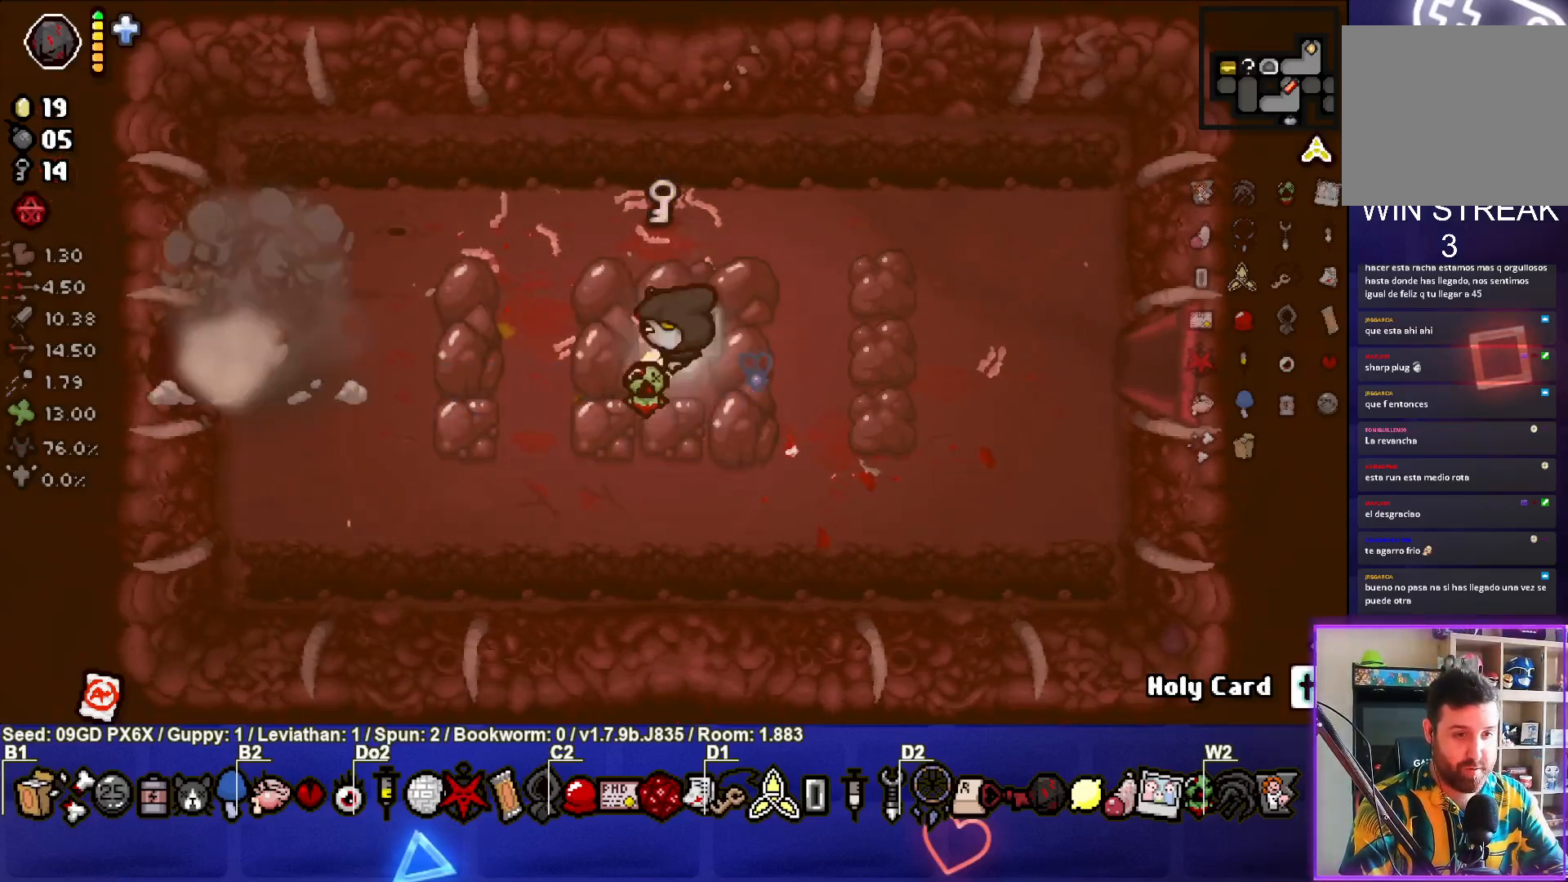
{"buttons": [], "left_stick": "left", "events": [[50, "left_stick", "left"]]}
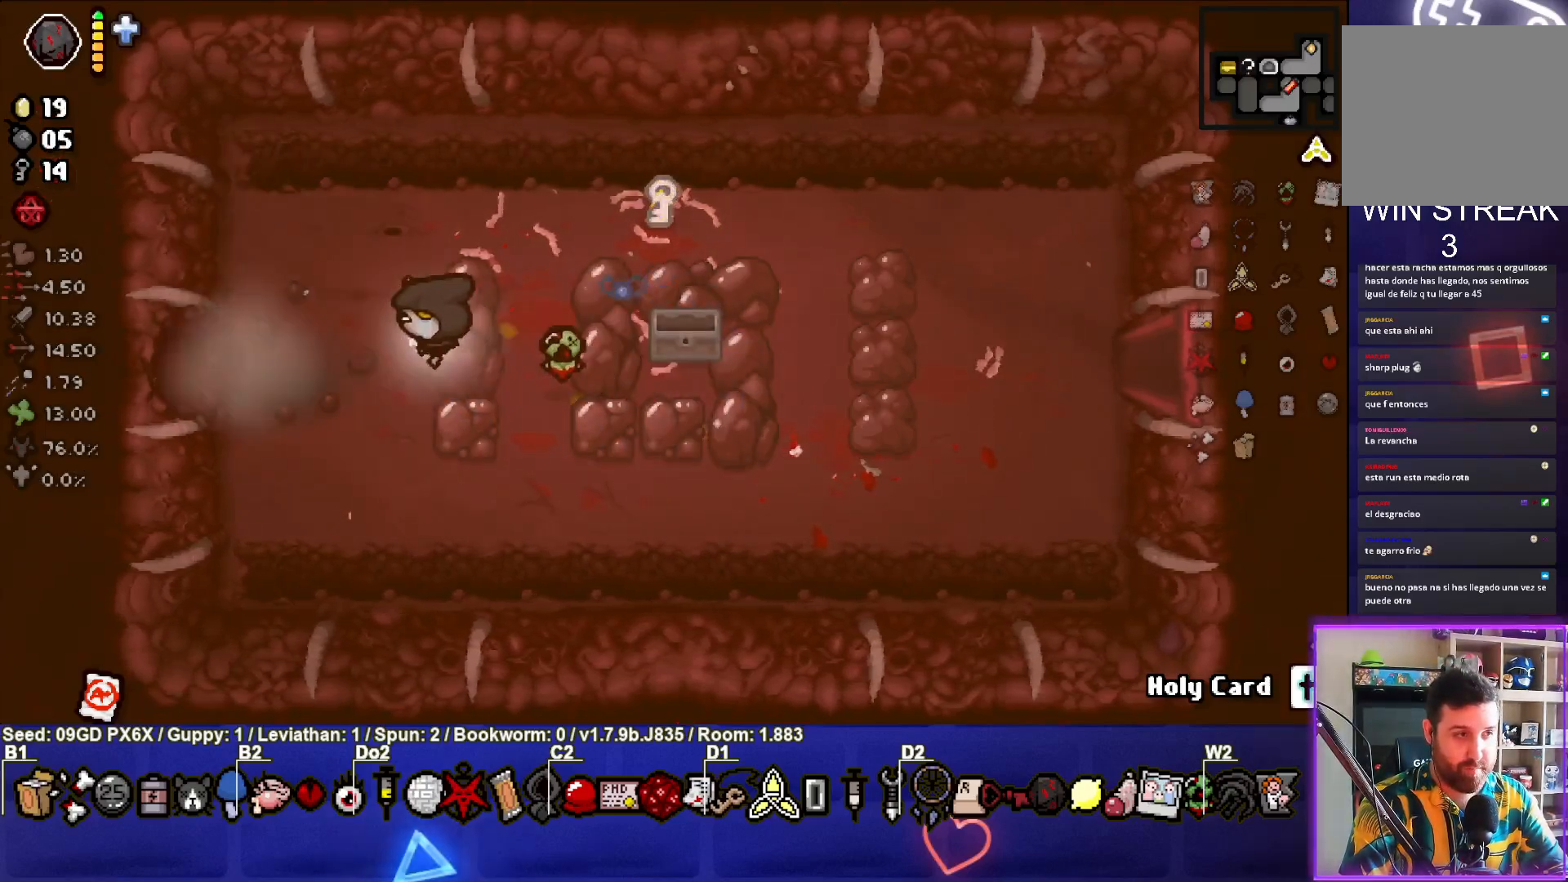
{"buttons": [], "left_stick": "left", "events": []}
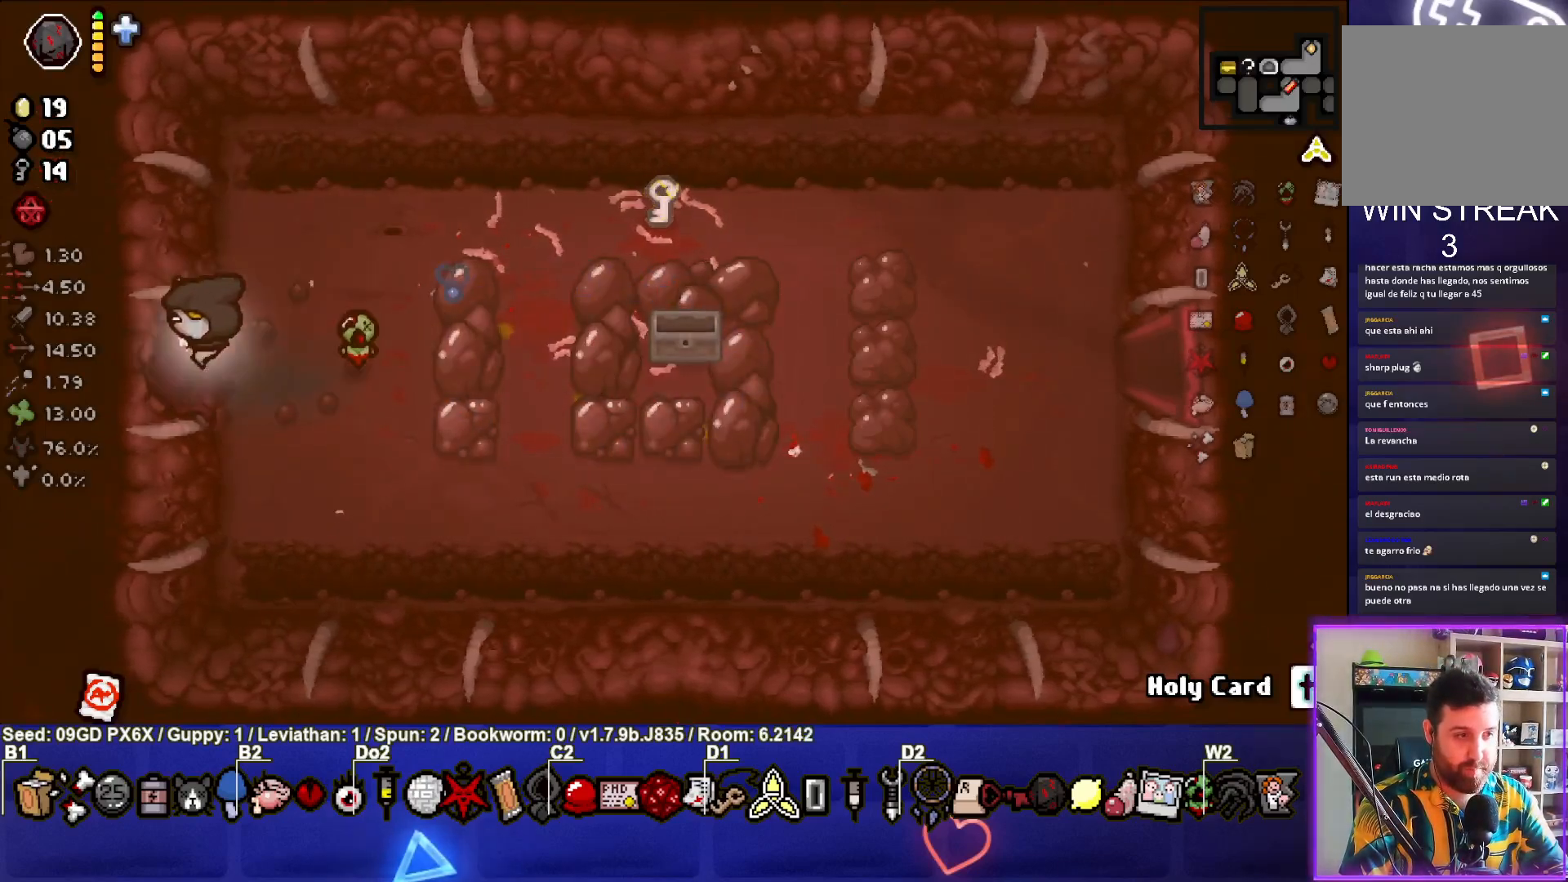
{"buttons": [], "left_stick": "center", "events": [[267, "left_stick", "center"]]}
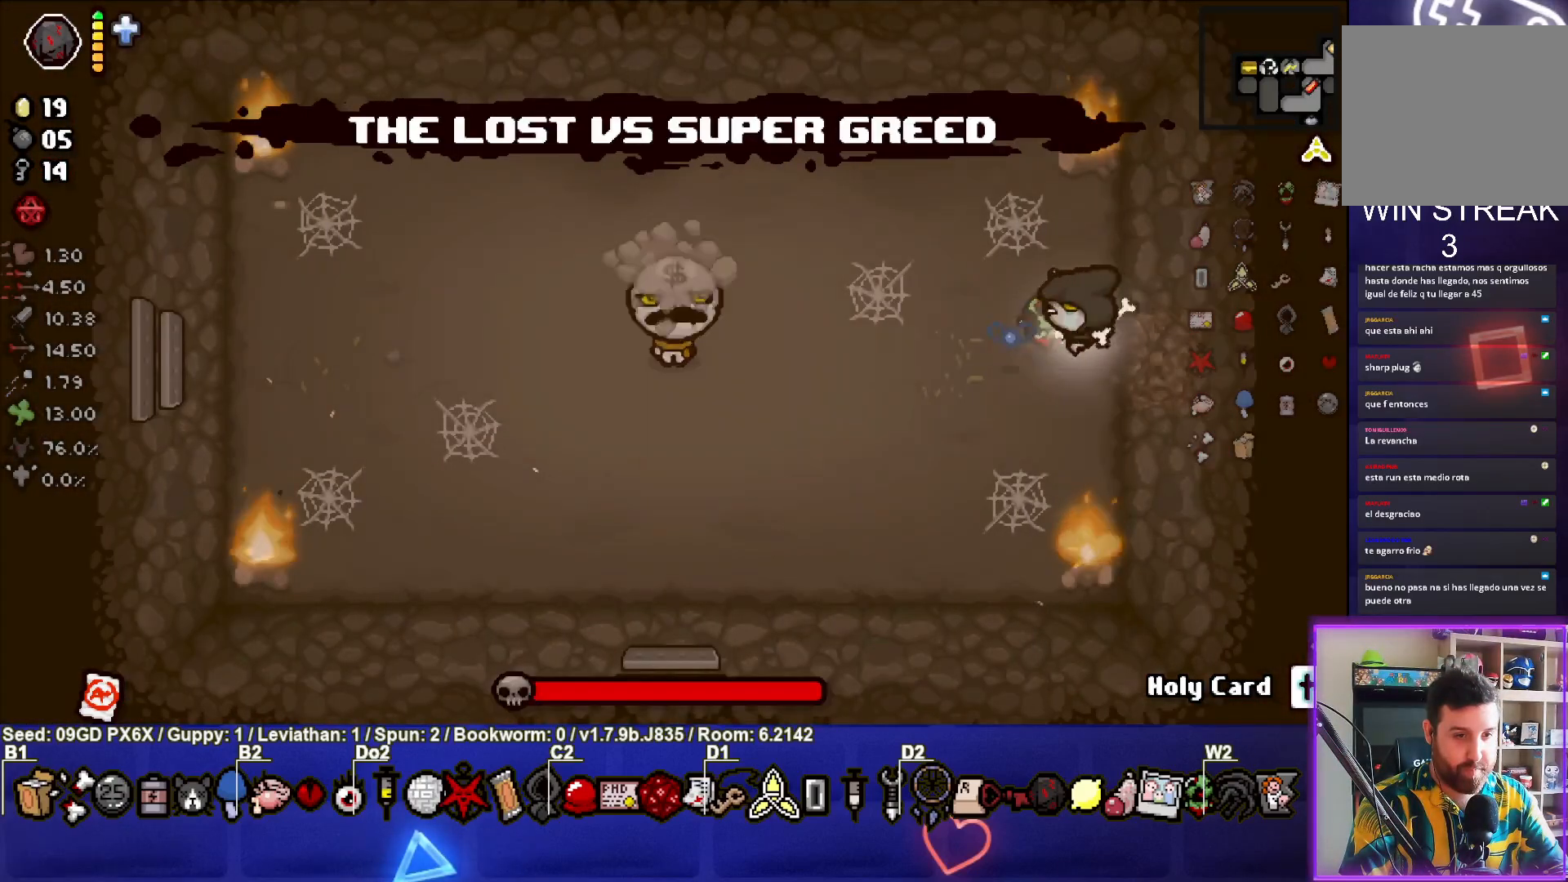
{"buttons": ["SQUARE"], "left_stick": "left", "events": [[17, "SQUARE", "down"], [33, "left_stick", "left"]]}
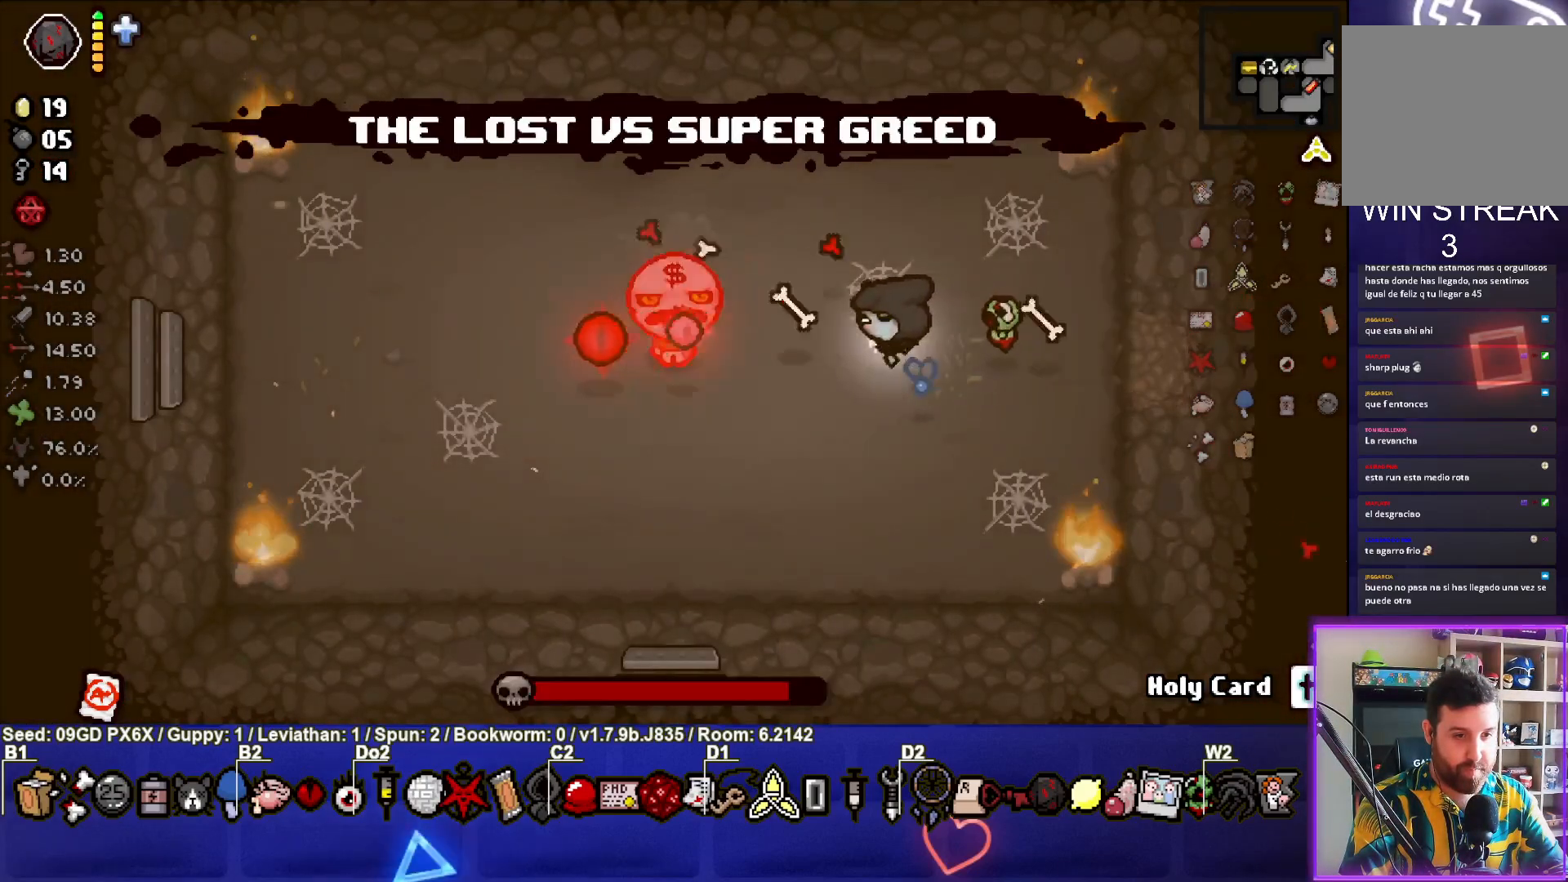
{"buttons": ["SQUARE"], "left_stick": "right", "events": [[67, "left_stick", "right"], [350, "left_stick", "center"], [483, "left_stick", "right"]]}
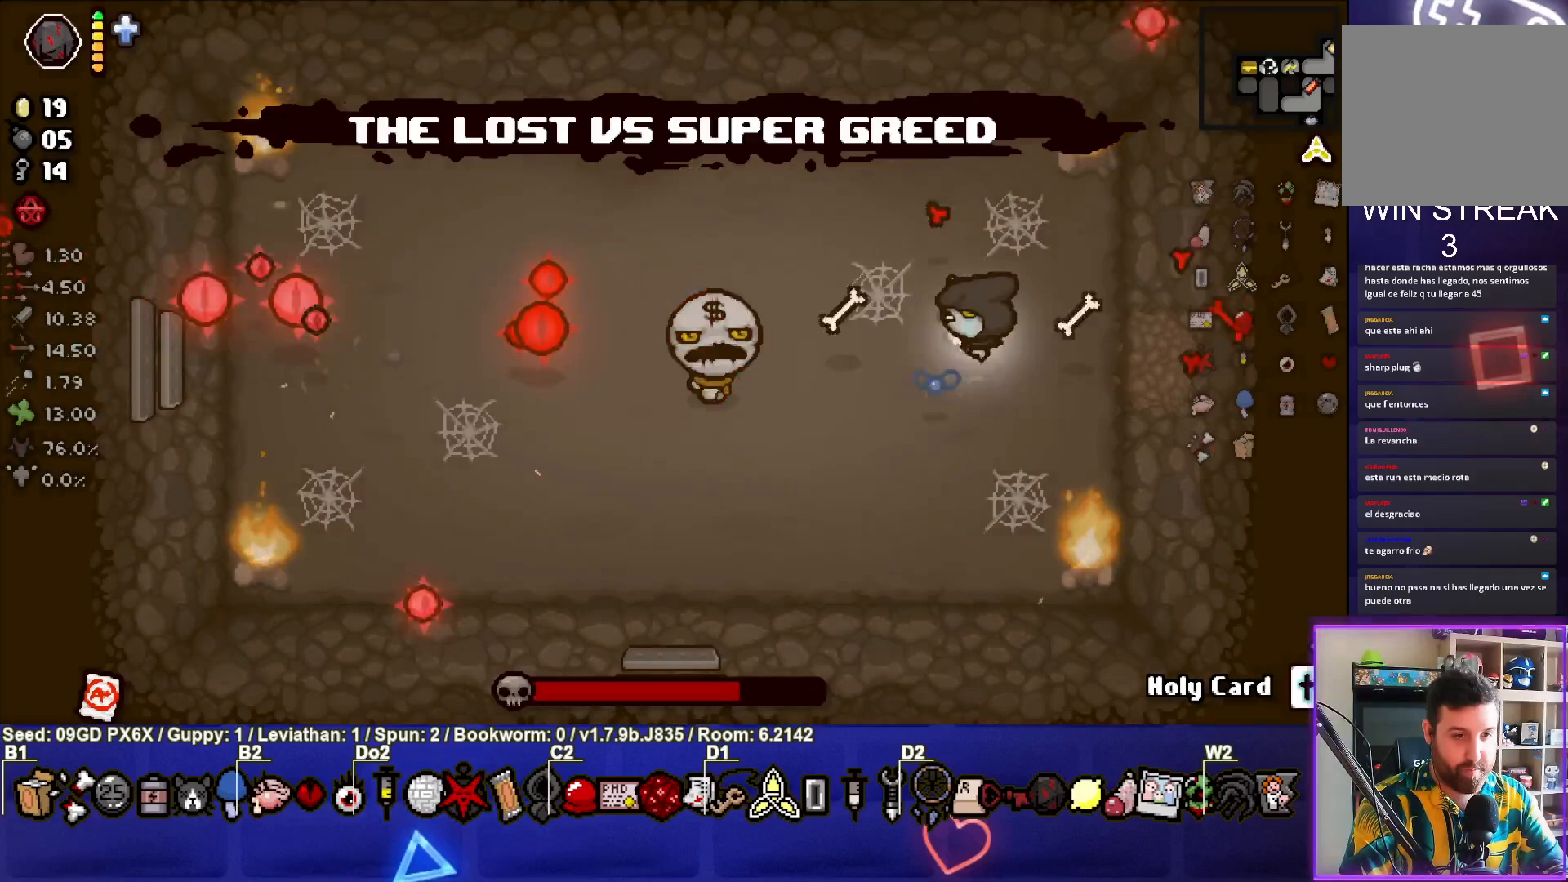
{"buttons": ["SQUARE"], "left_stick": "center", "events": [[200, "left_stick", "center"]]}
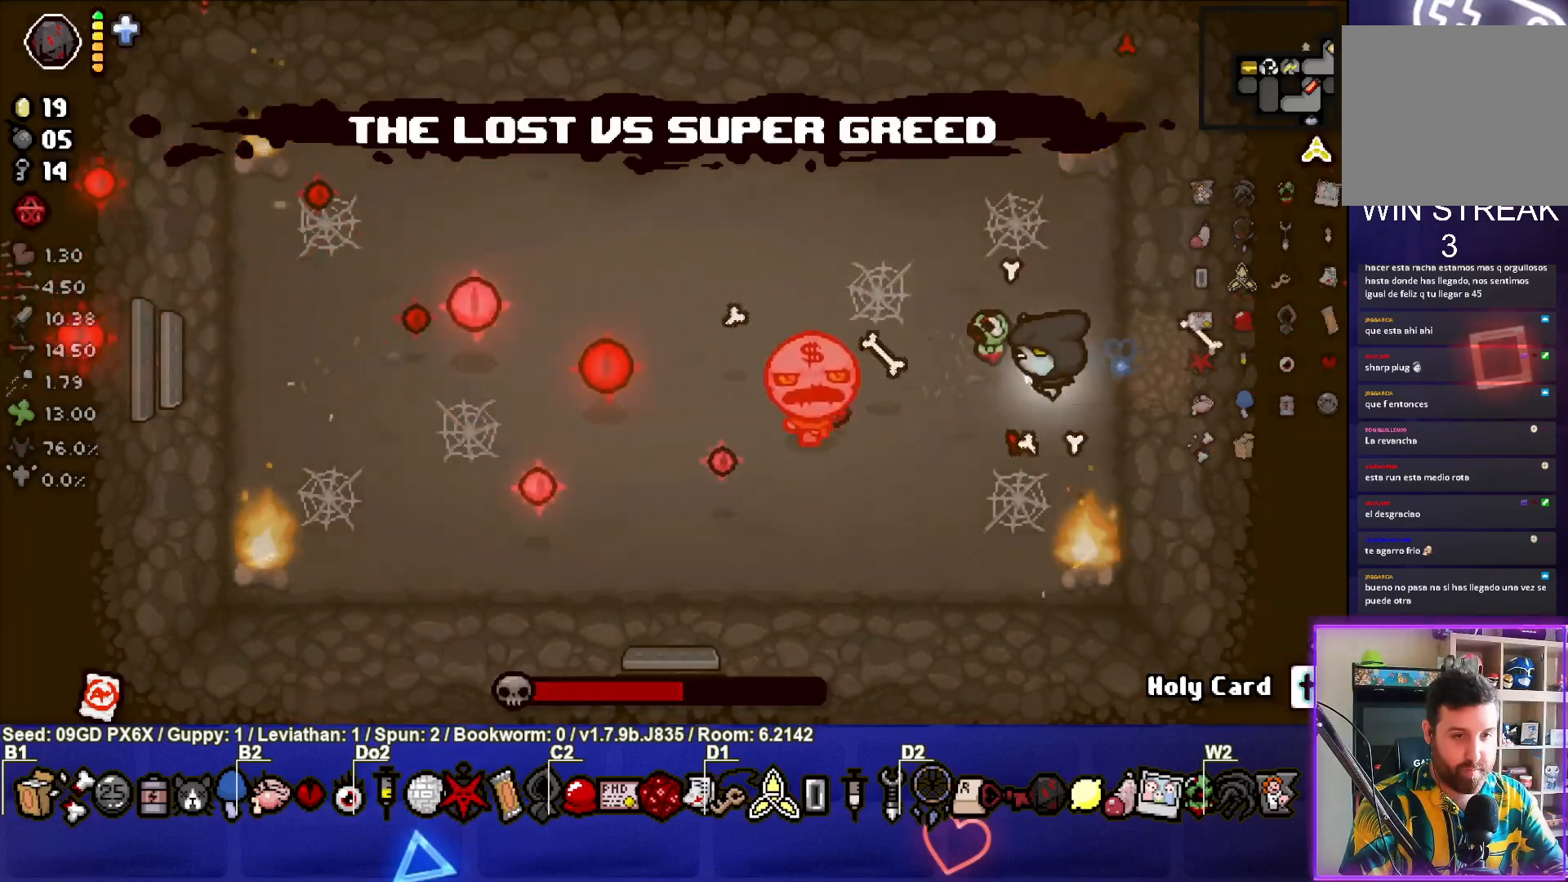
{"buttons": ["SQUARE"], "left_stick": "down-right"}
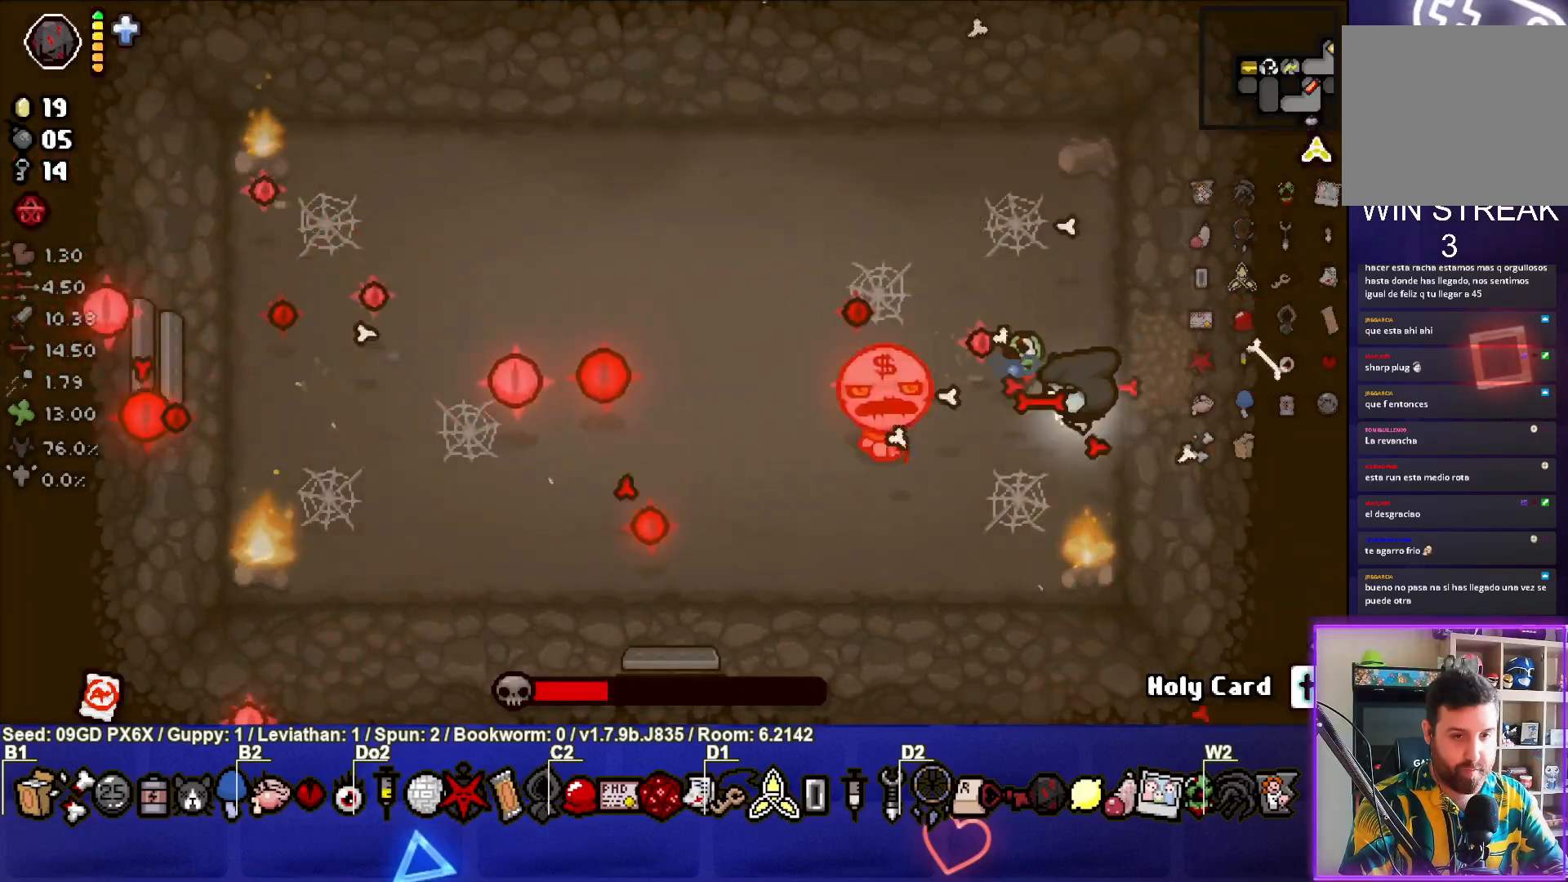
{"buttons": ["SQUARE"], "left_stick": "up-right", "events": [[67, "left_stick", "center"], [400, "left_stick", "up-right"]]}
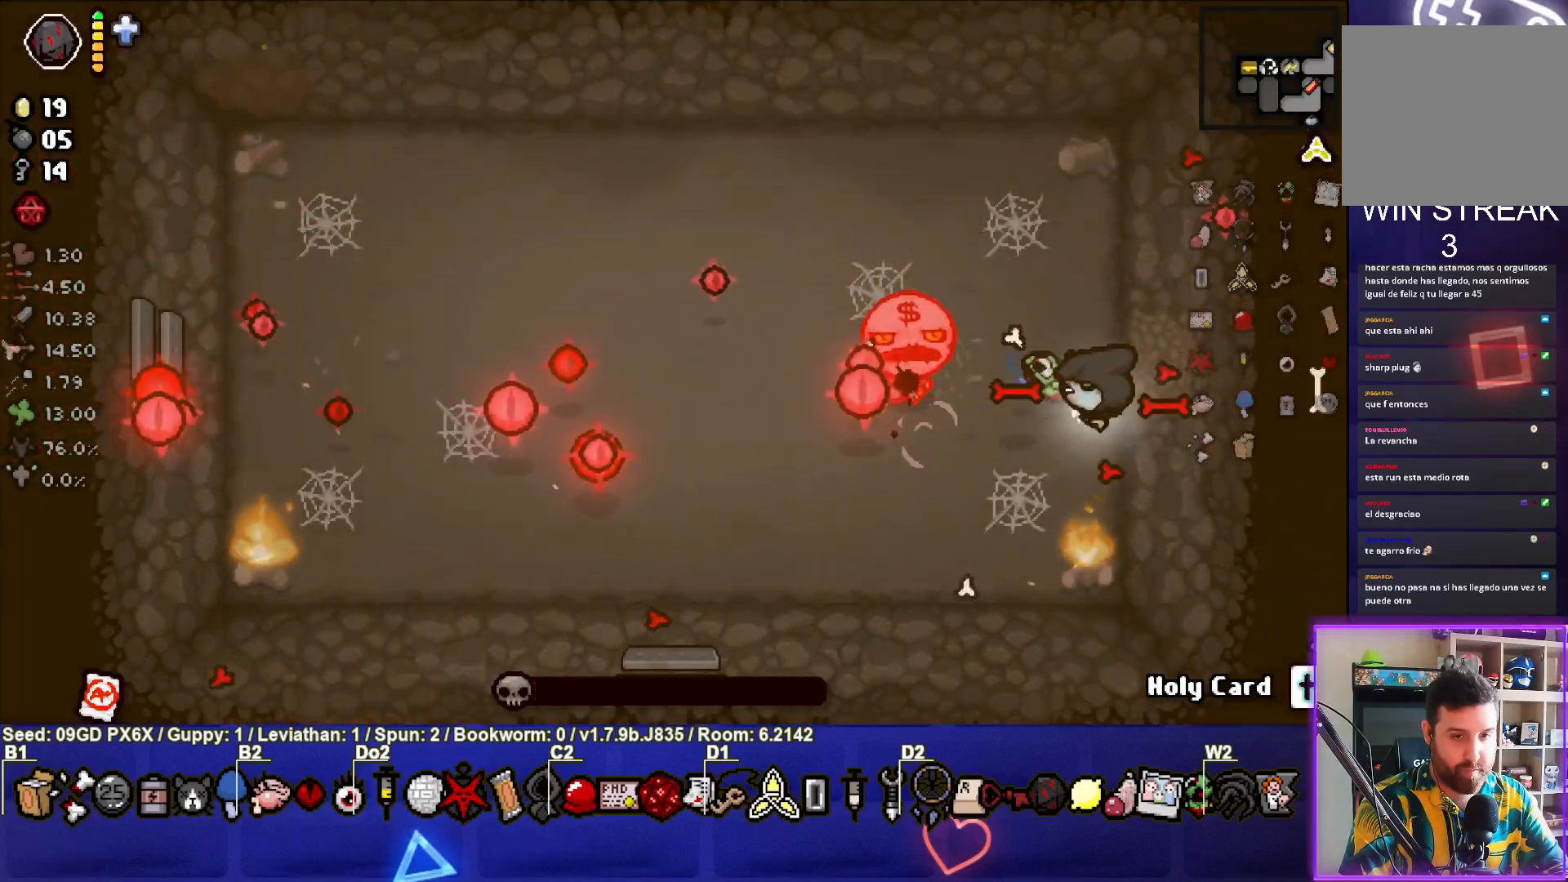
{"buttons": ["SQUARE"], "left_stick": "center", "events": [[367, "left_stick", "center"]]}
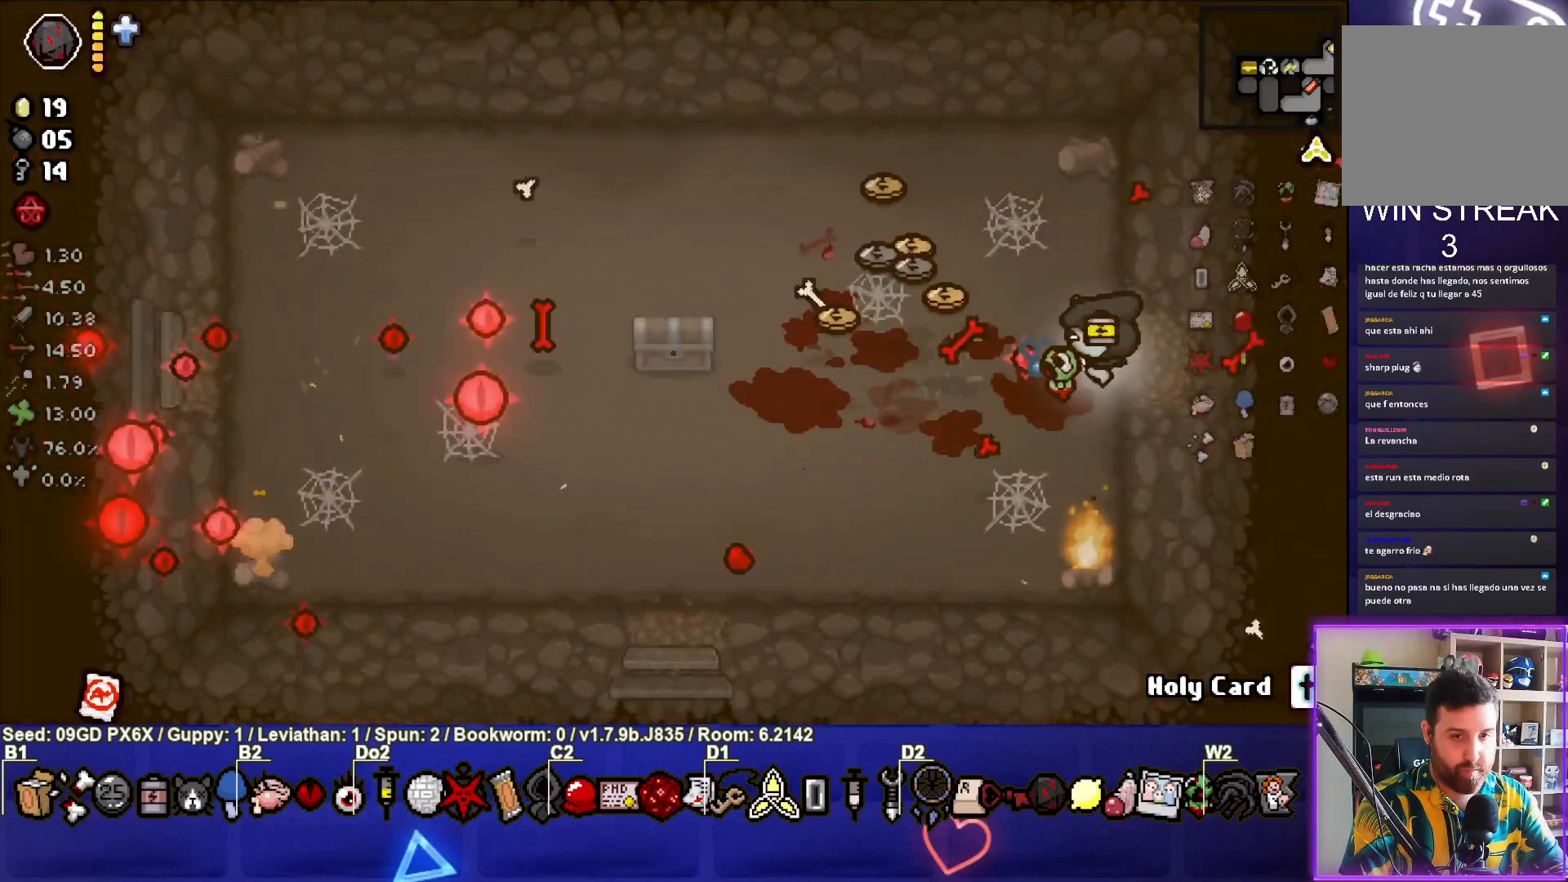
{"buttons": [], "left_stick": "left", "events": [[50, "SQUARE", "up"], [200, "left_stick", "left"]]}
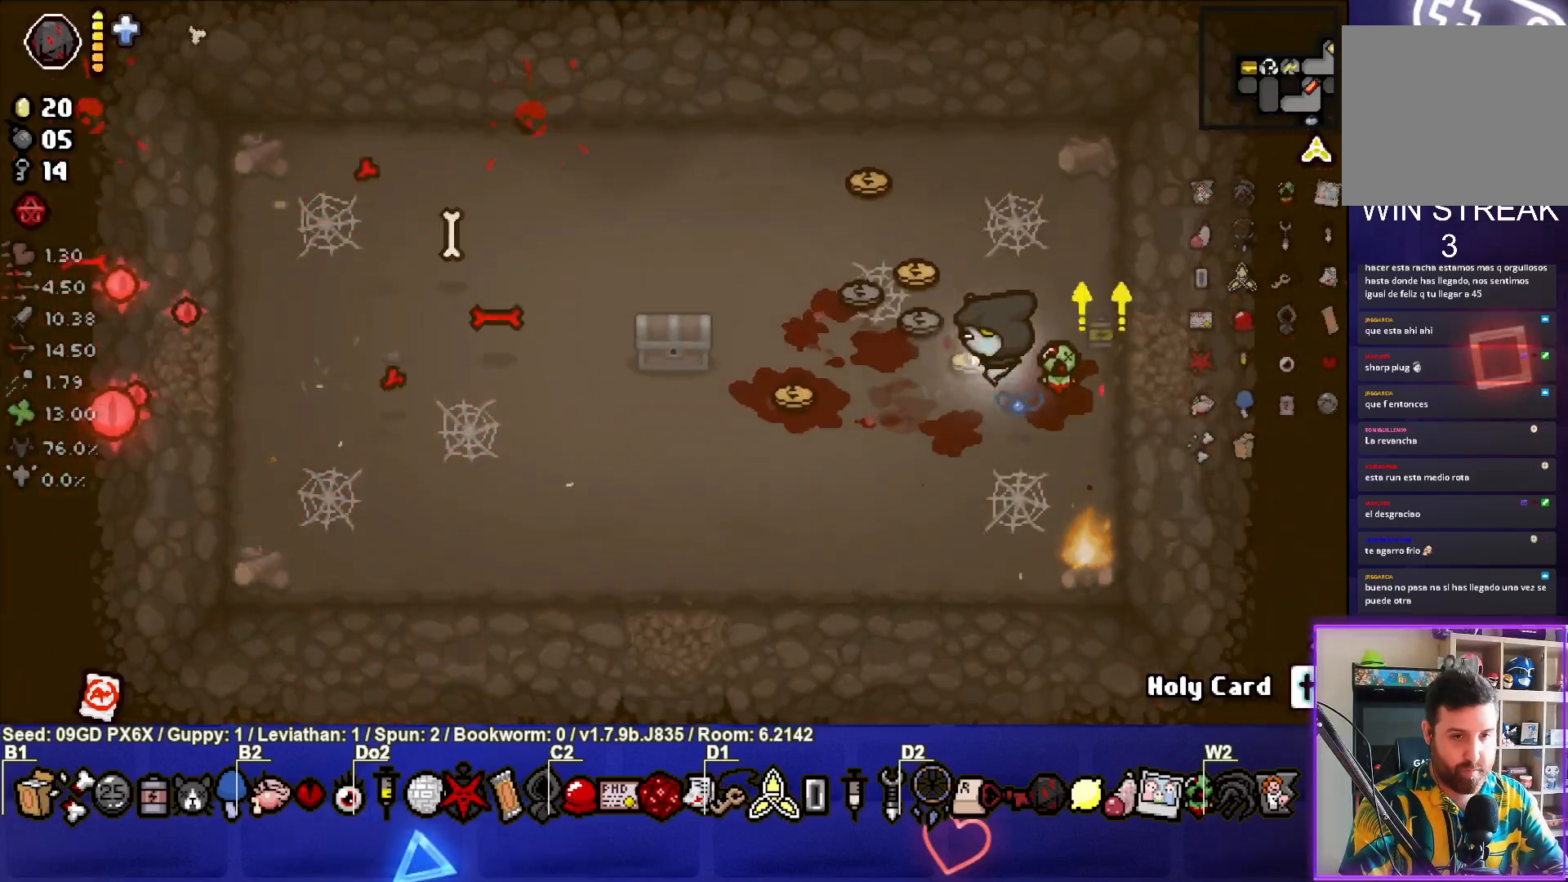
{"buttons": [], "left_stick": "up-right", "events": [[83, "left_stick", "up-left"], [483, "left_stick", "up-right"]]}
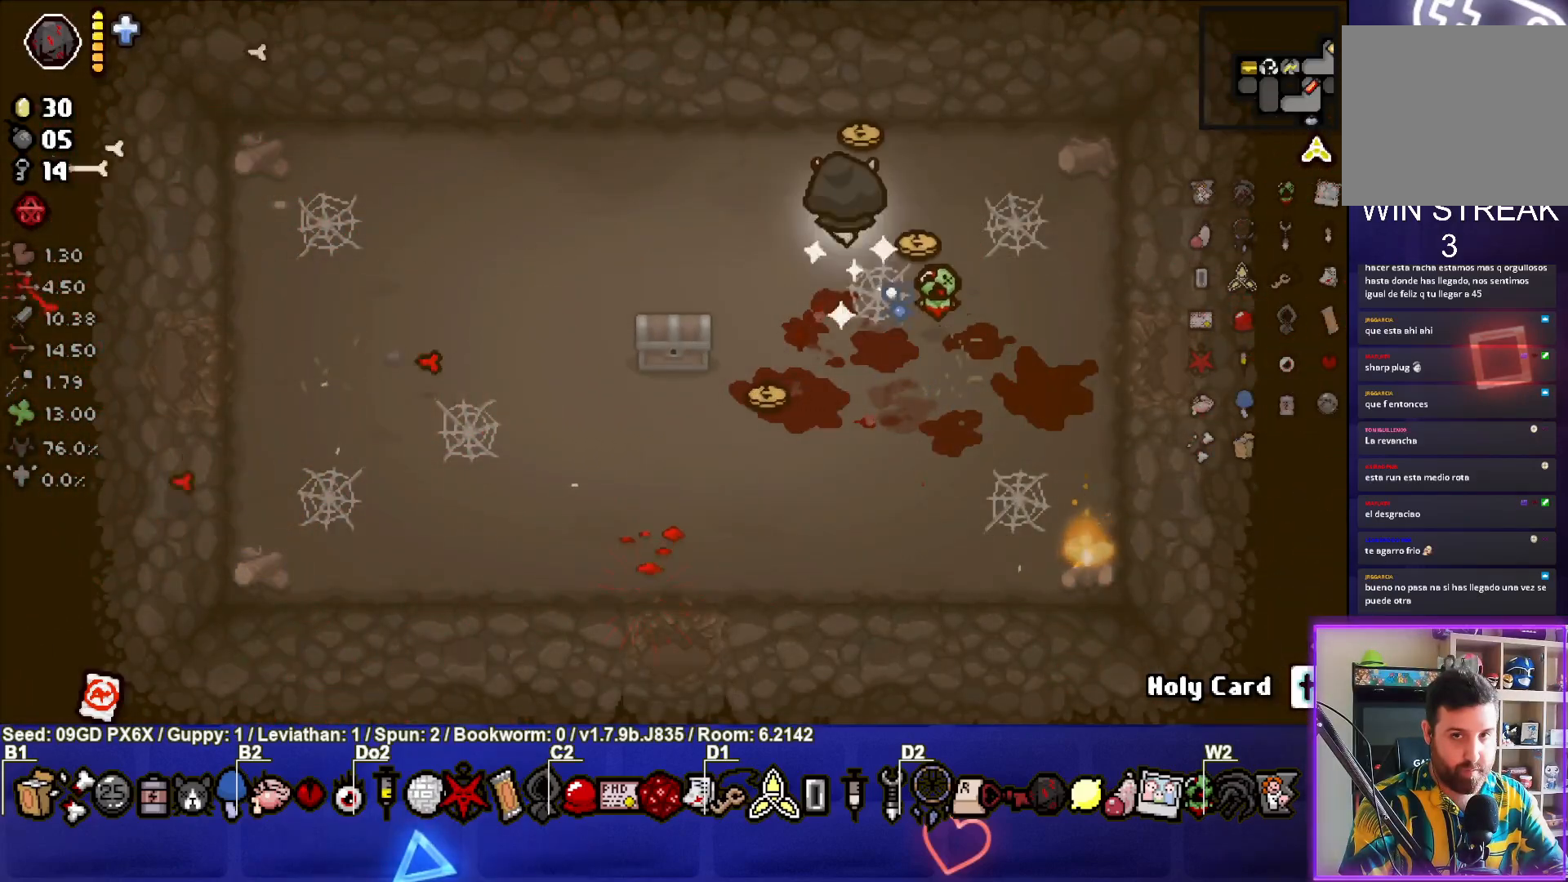
{"buttons": [], "left_stick": "down", "events": [[183, "left_stick", "up"], [350, "left_stick", "left"], [467, "left_stick", "down"]]}
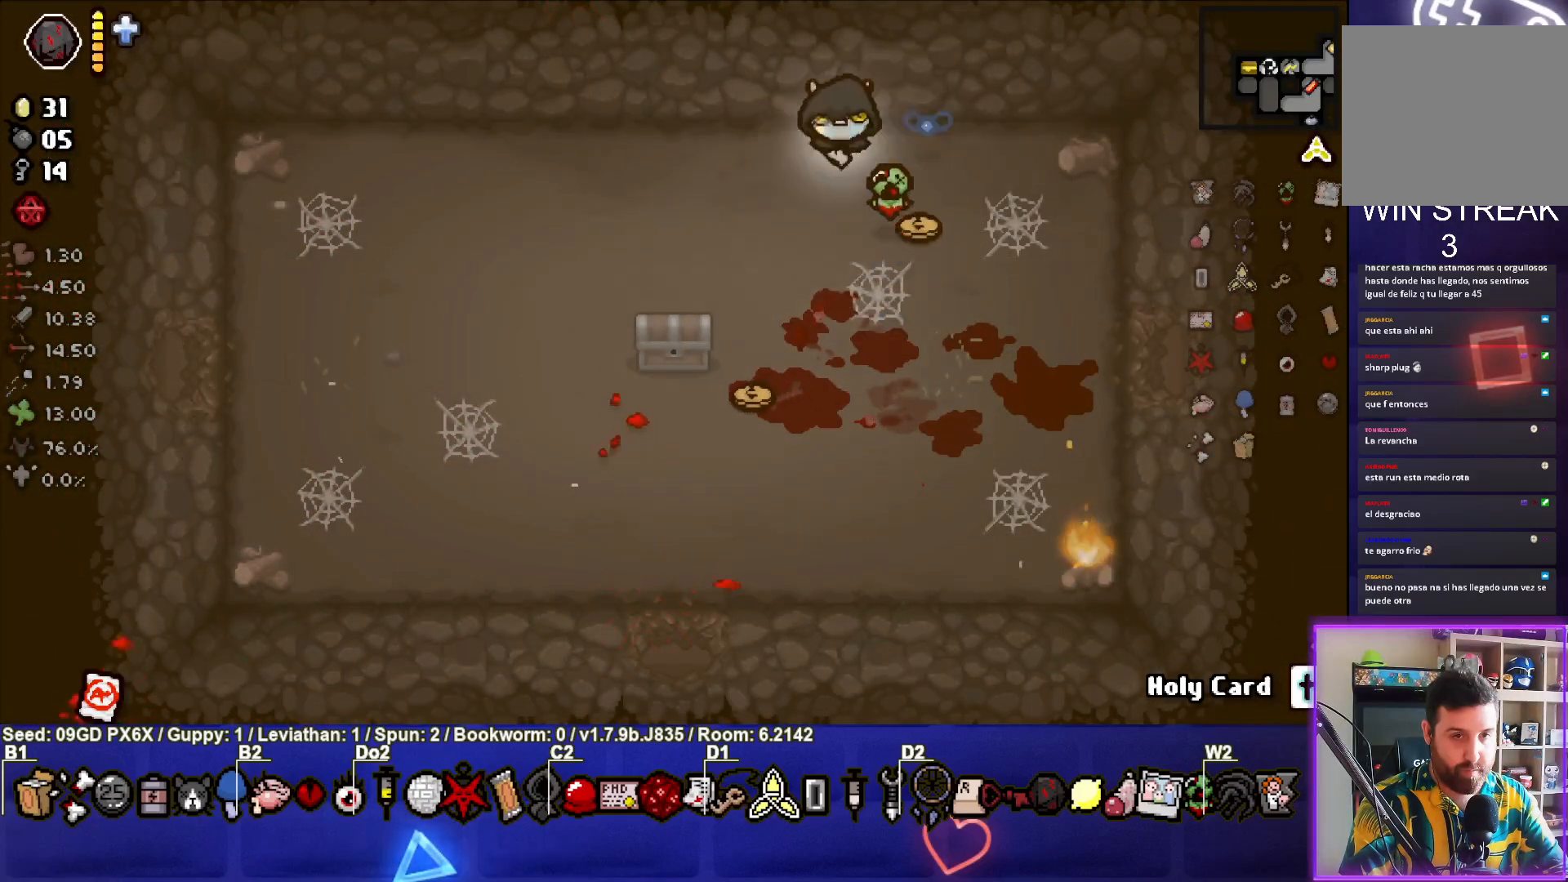
{"buttons": [], "left_stick": "down-left", "events": [[100, "left_stick", "down-right"], [400, "left_stick", "down-left"]]}
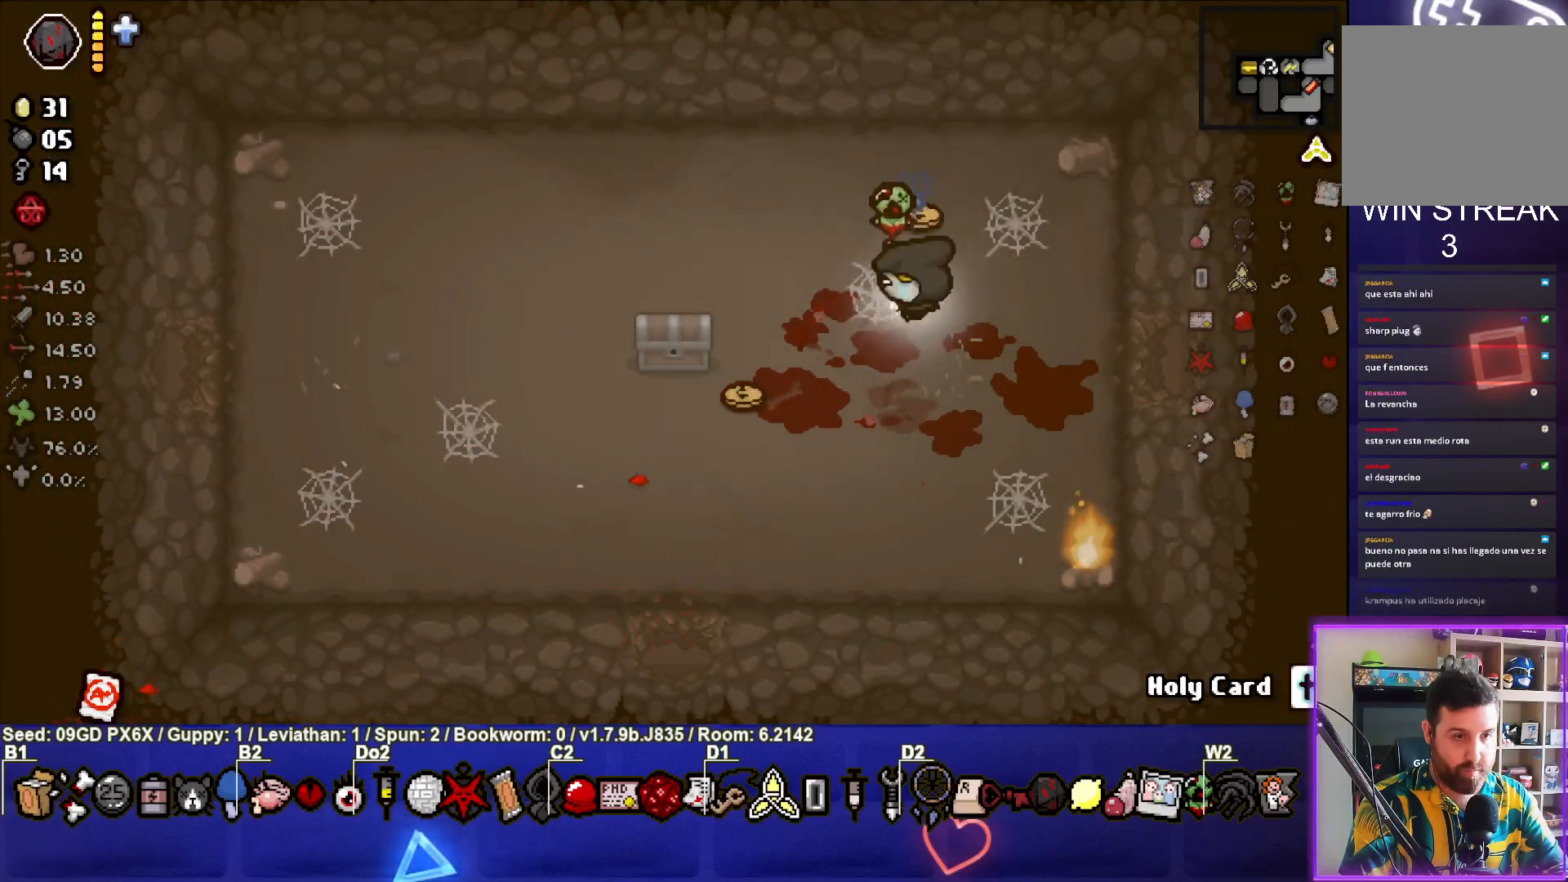
{"buttons": [], "left_stick": "center", "events": [[350, "left_stick", "center"]]}
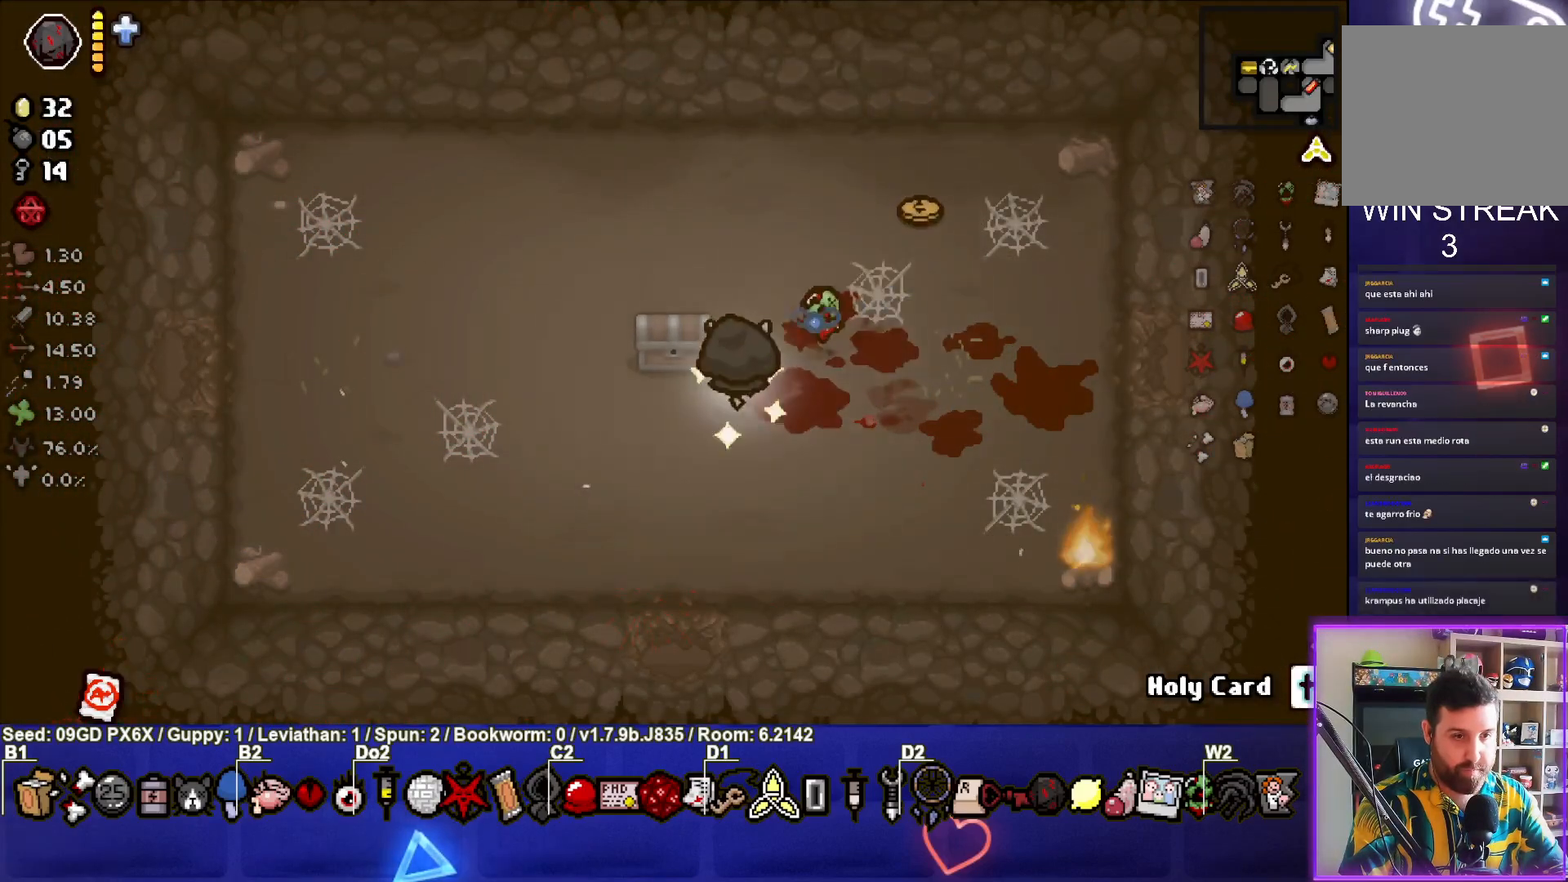
{"buttons": [], "left_stick": "down-left", "events": [[17, "left_stick", "up-left"], [233, "left_stick", "down-left"]]}
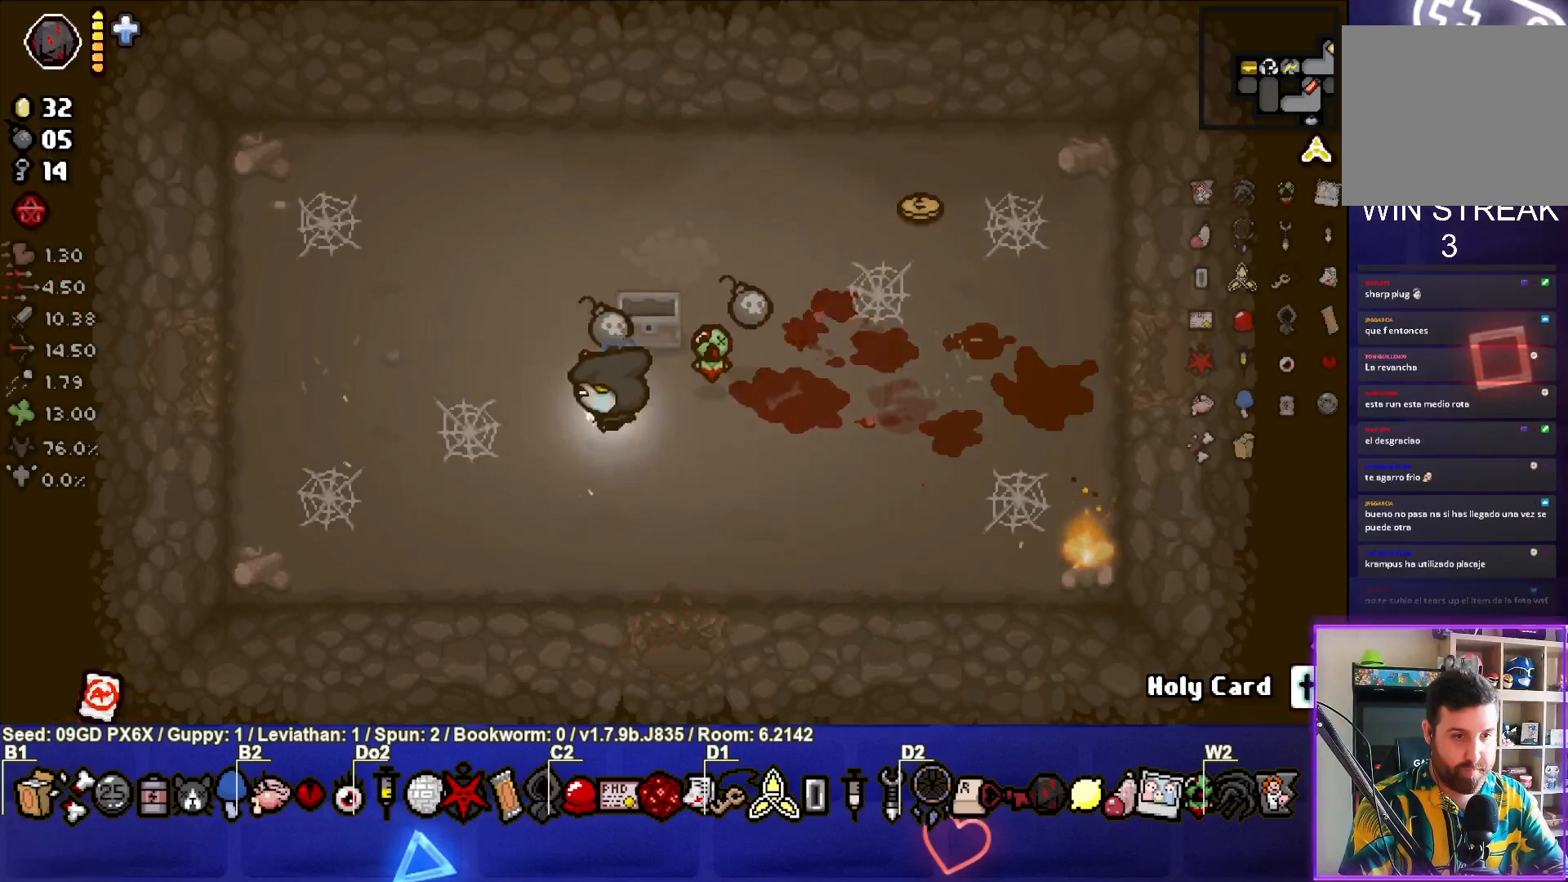
{"buttons": [], "left_stick": "up", "events": [[17, "left_stick", "center"], [283, "left_stick", "left"], [350, "left_stick", "up-left"], [450, "left_stick", "up"]]}
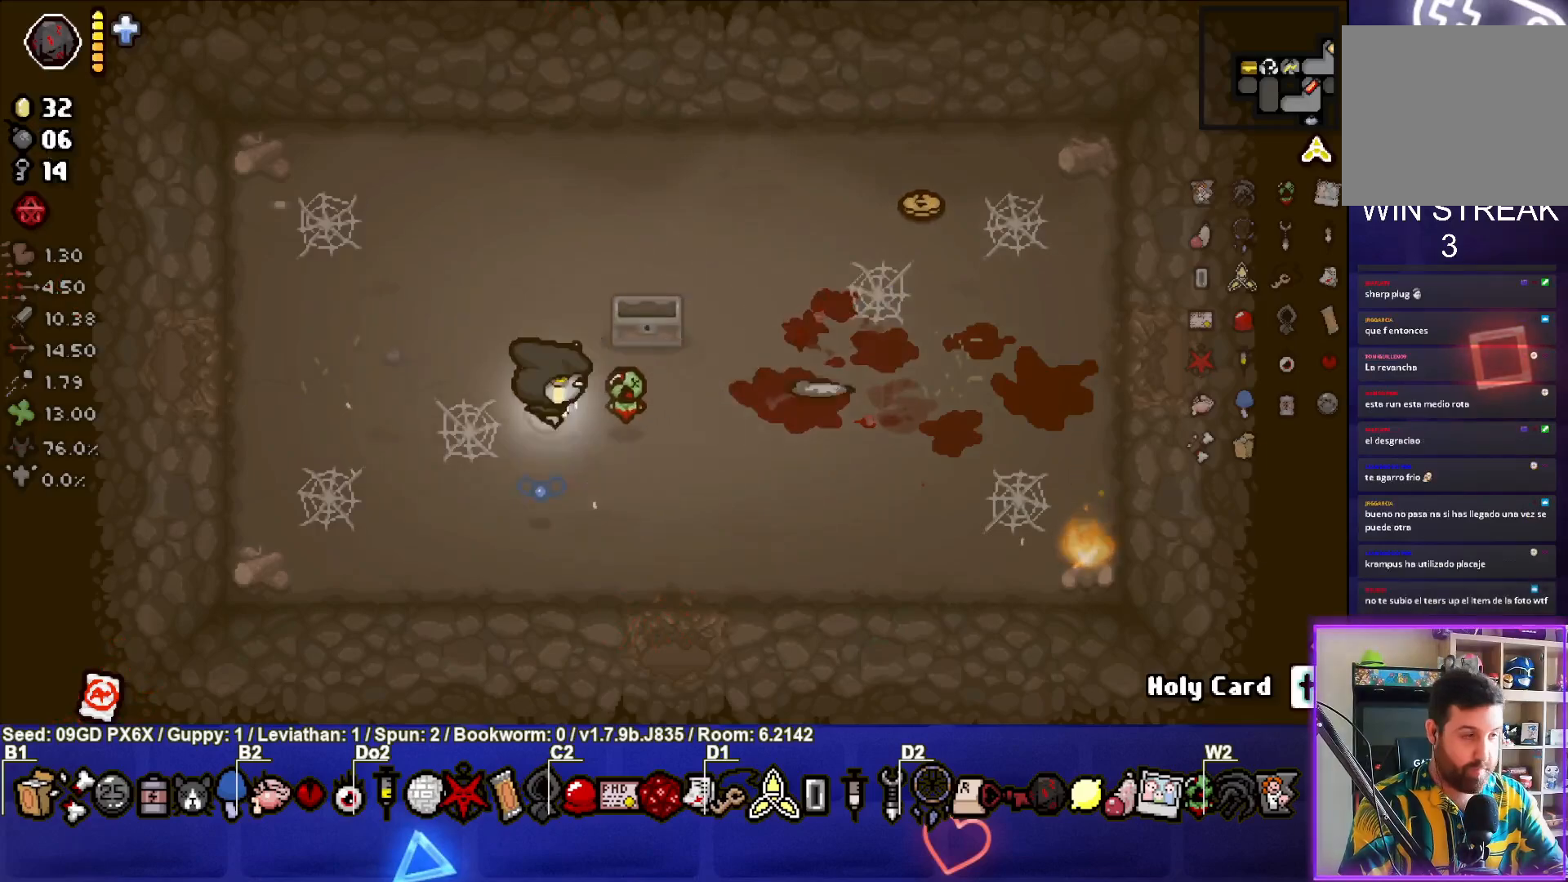
{"buttons": [], "left_stick": "right", "events": [[33, "left_stick", "right"]]}
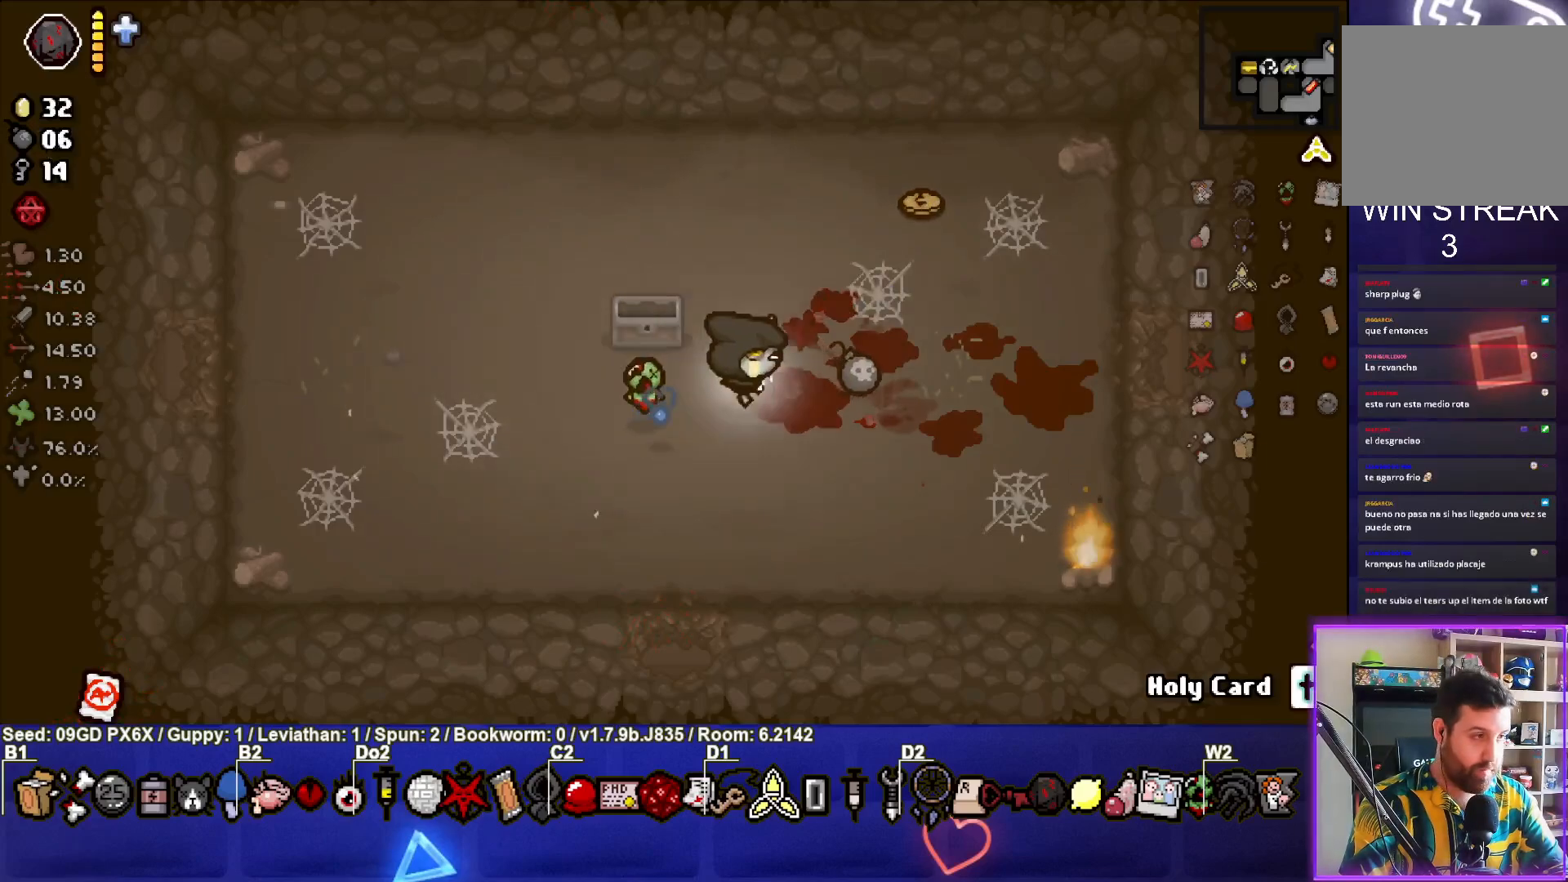
{"buttons": [], "left_stick": "up", "events": [[300, "left_stick", "up"]]}
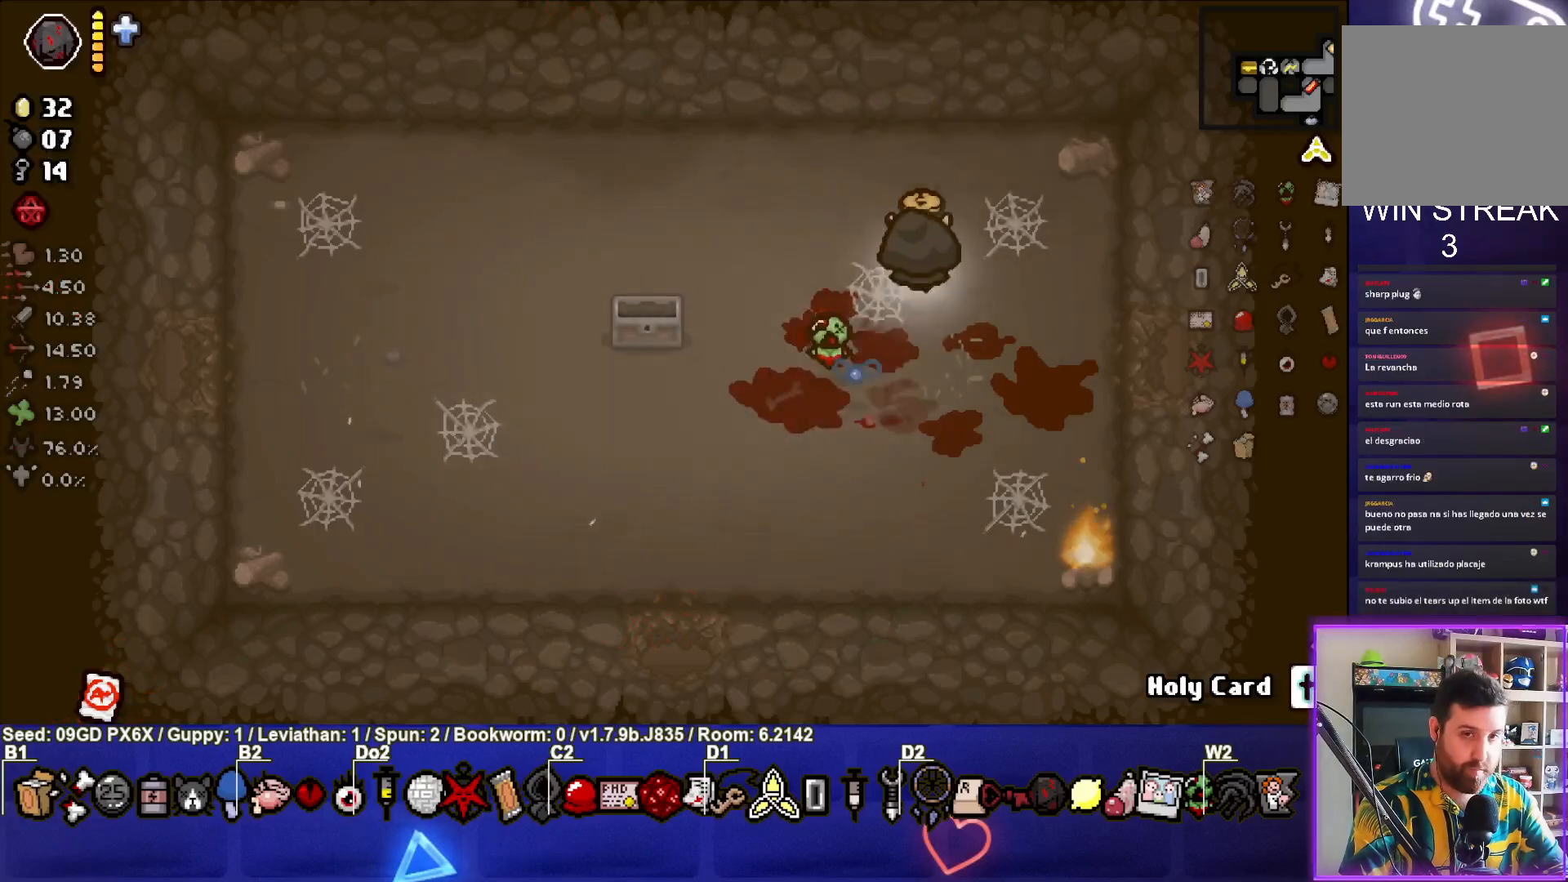
{"buttons": [], "left_stick": "down-right", "events": [[117, "left_stick", "center"], [217, "left_stick", "down"], [400, "left_stick", "down-right"]]}
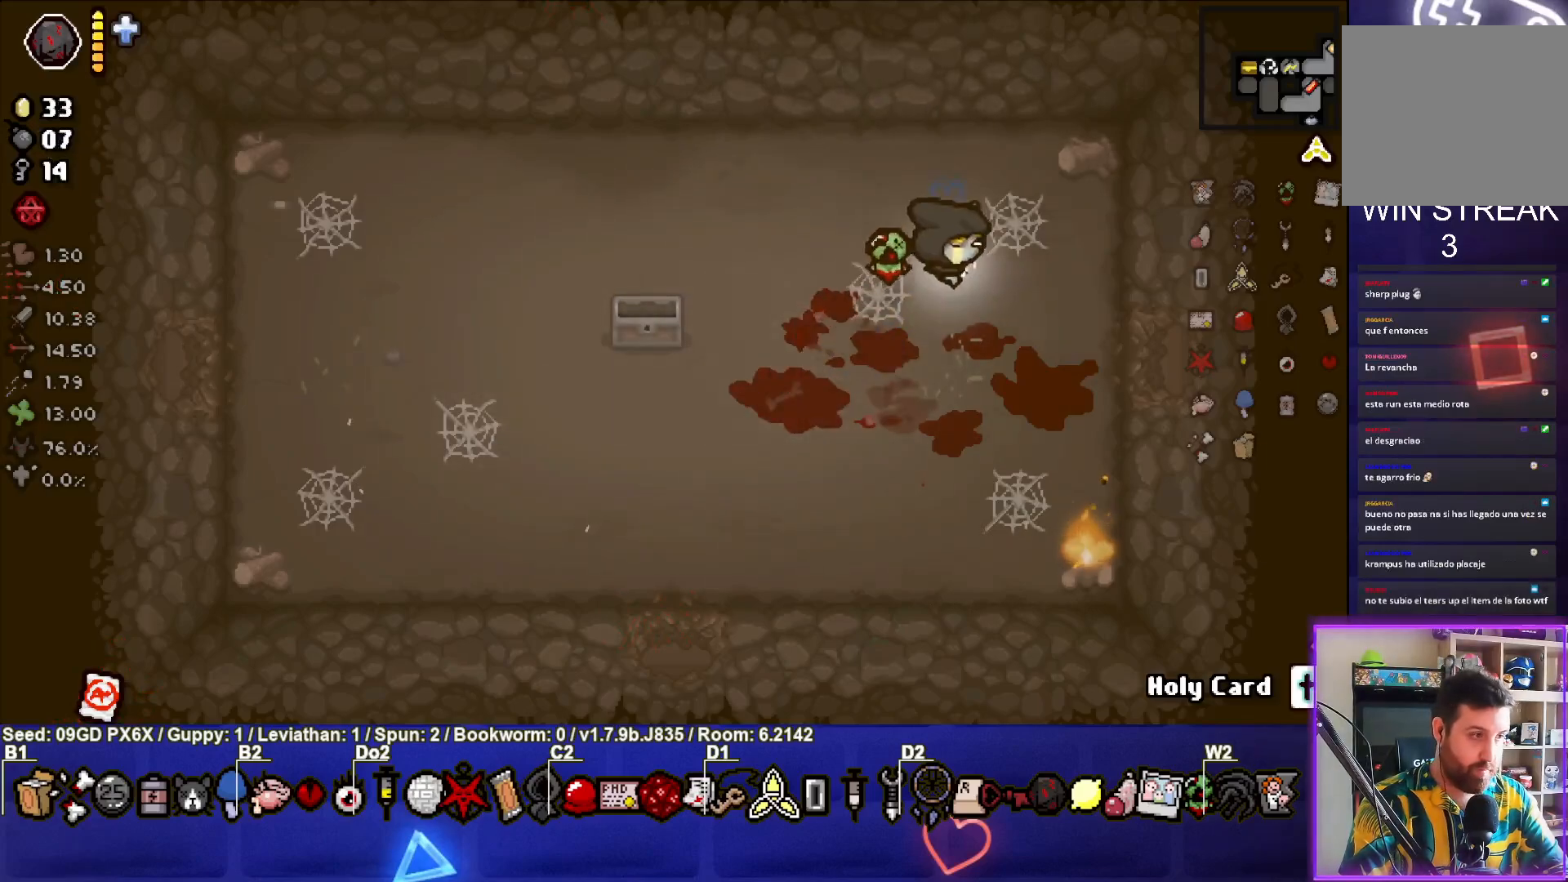
{"buttons": [], "left_stick": "right", "events": [[167, "left_stick", "right"]]}
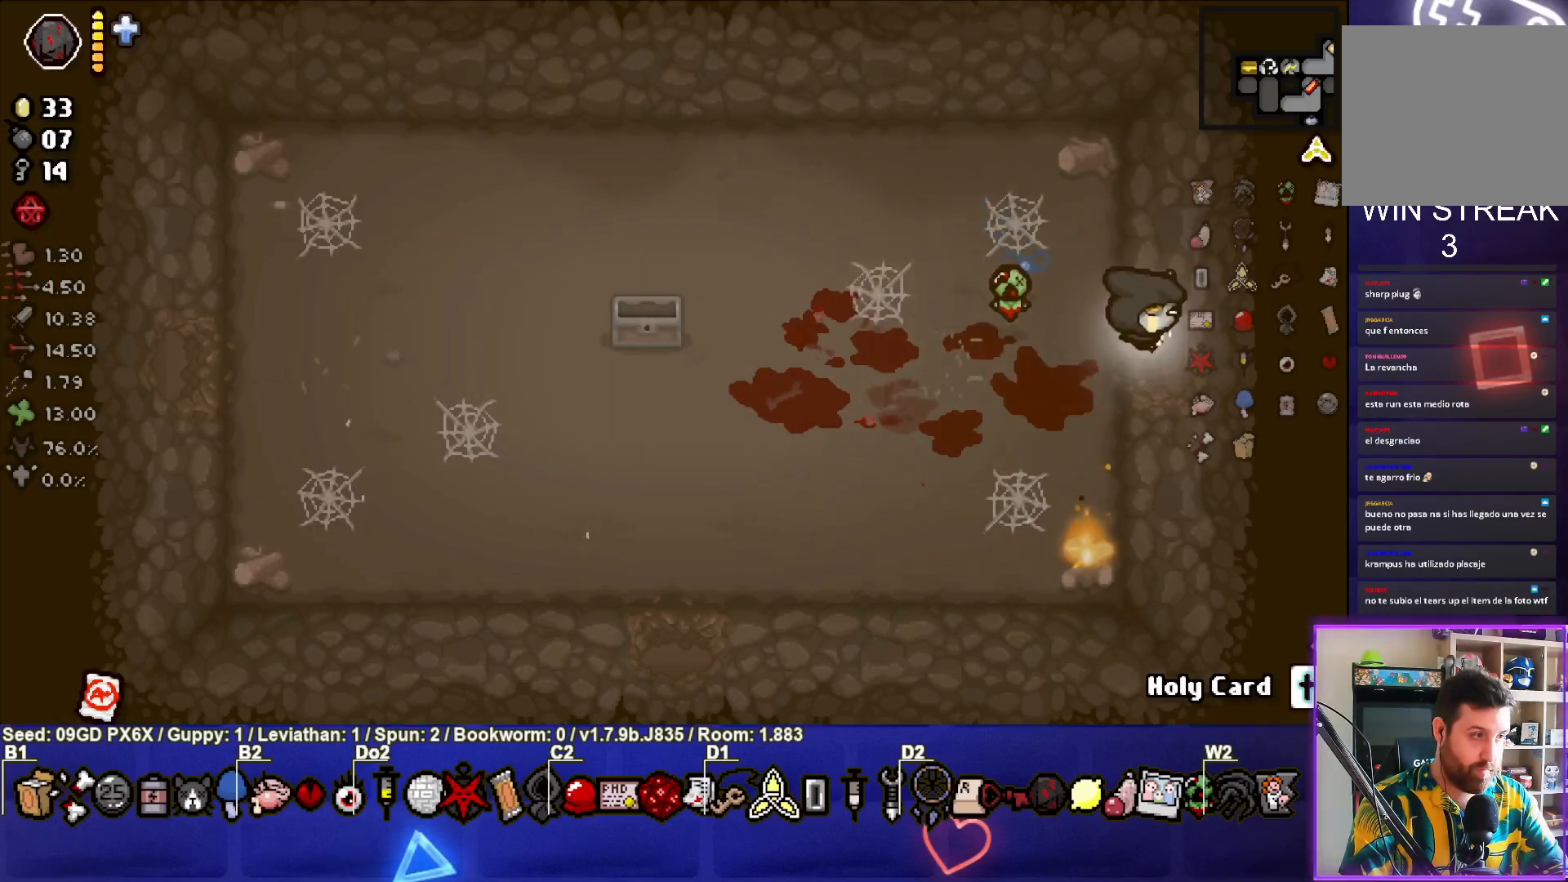
{"buttons": [], "left_stick": "right", "events": [[133, "left_stick", "center"], [433, "left_stick", "right"]]}
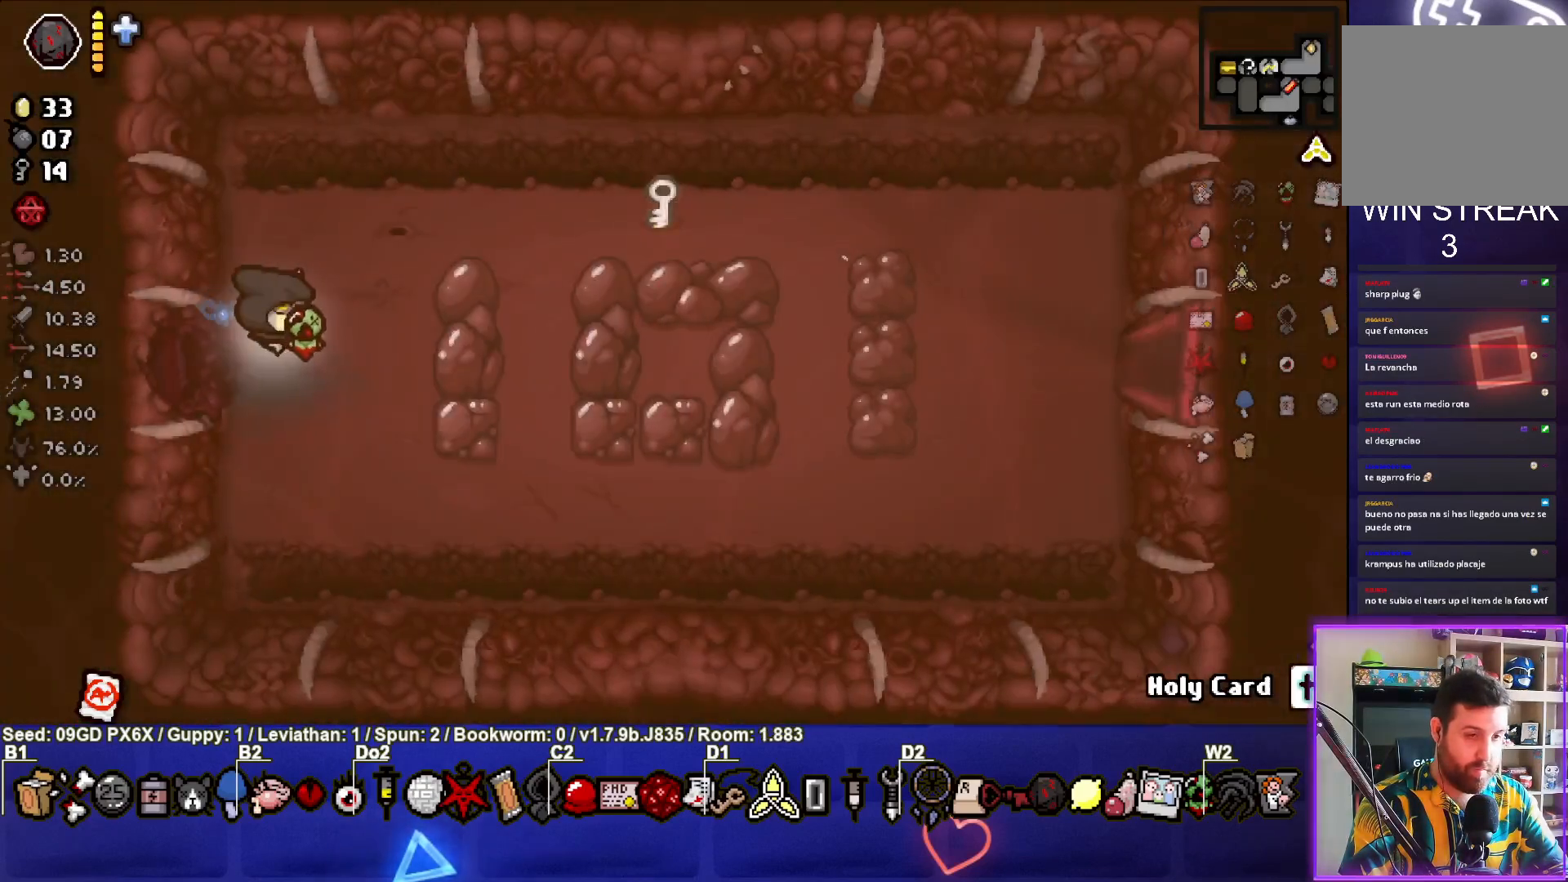
{"buttons": [], "left_stick": "right", "events": []}
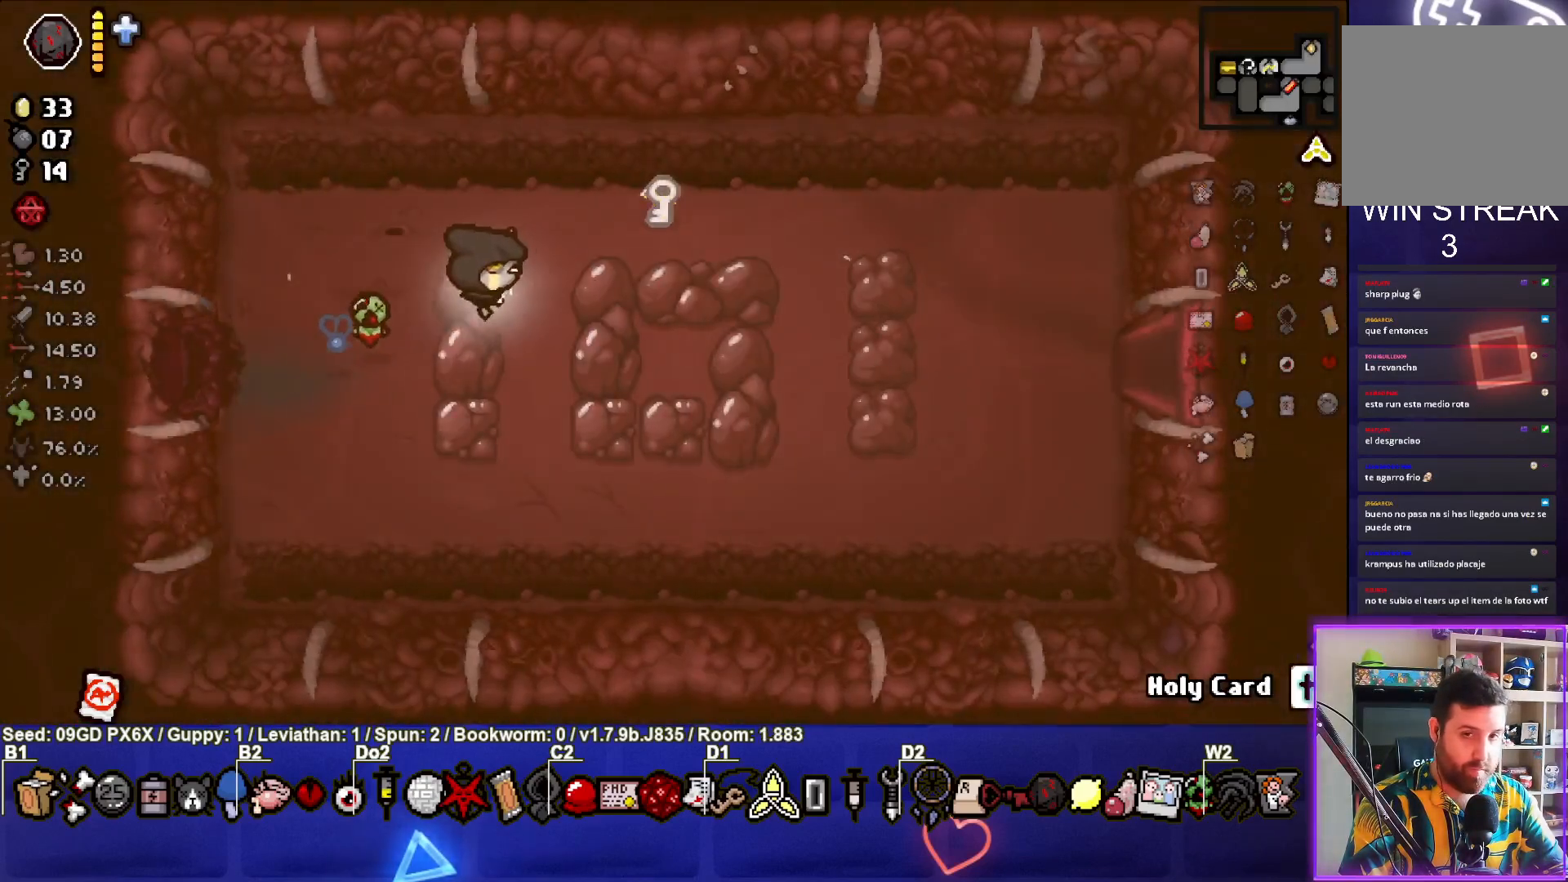
{"buttons": [], "left_stick": "right", "events": []}
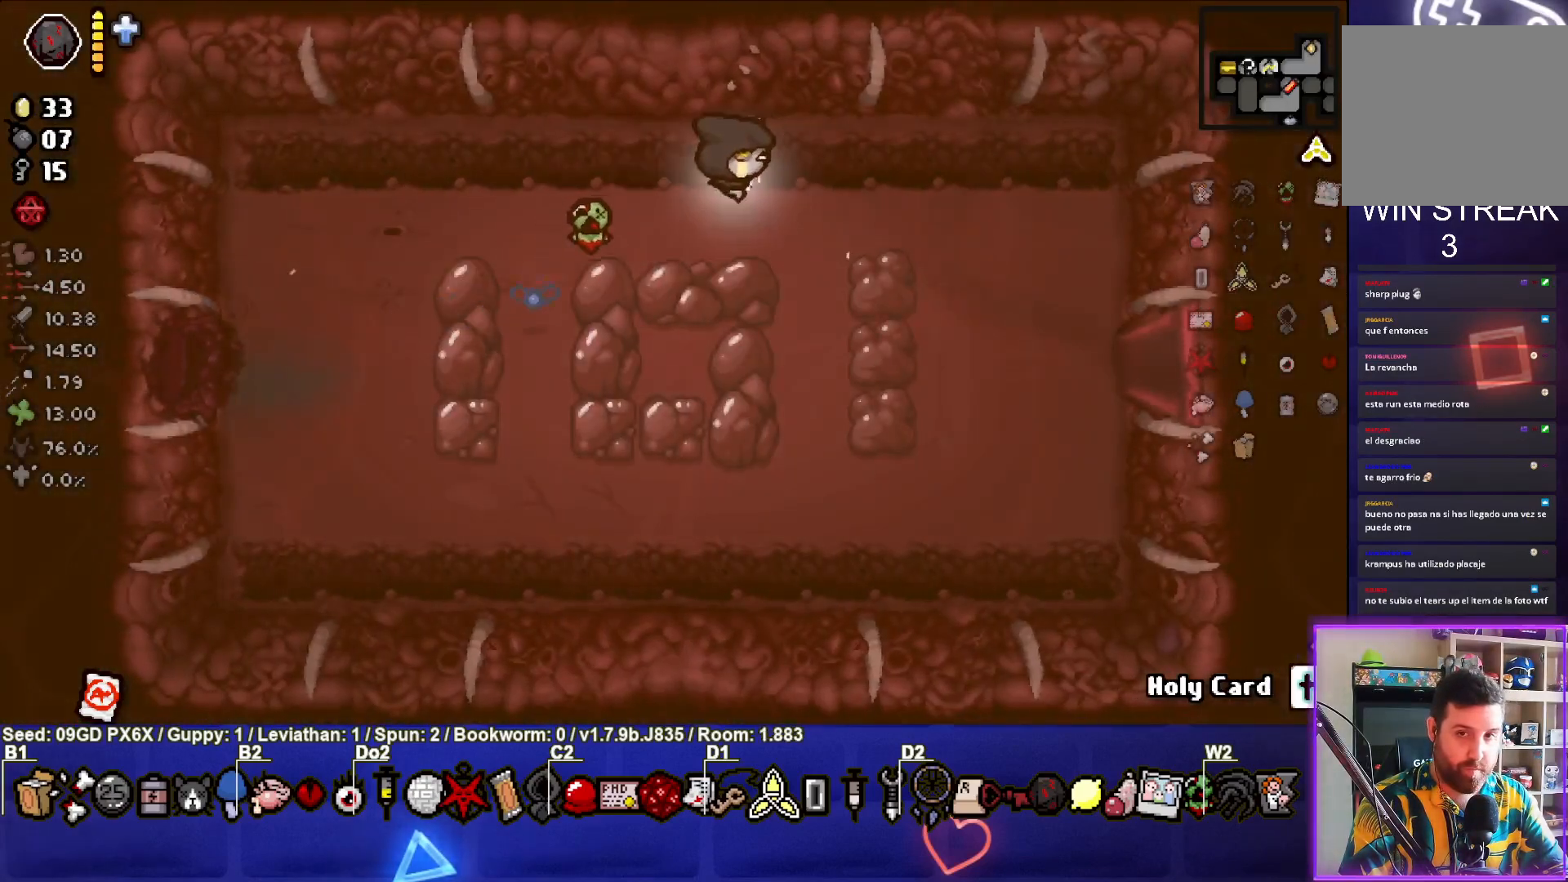
{"buttons": [], "left_stick": "down-right", "events": [[67, "left_stick", "down-right"]]}
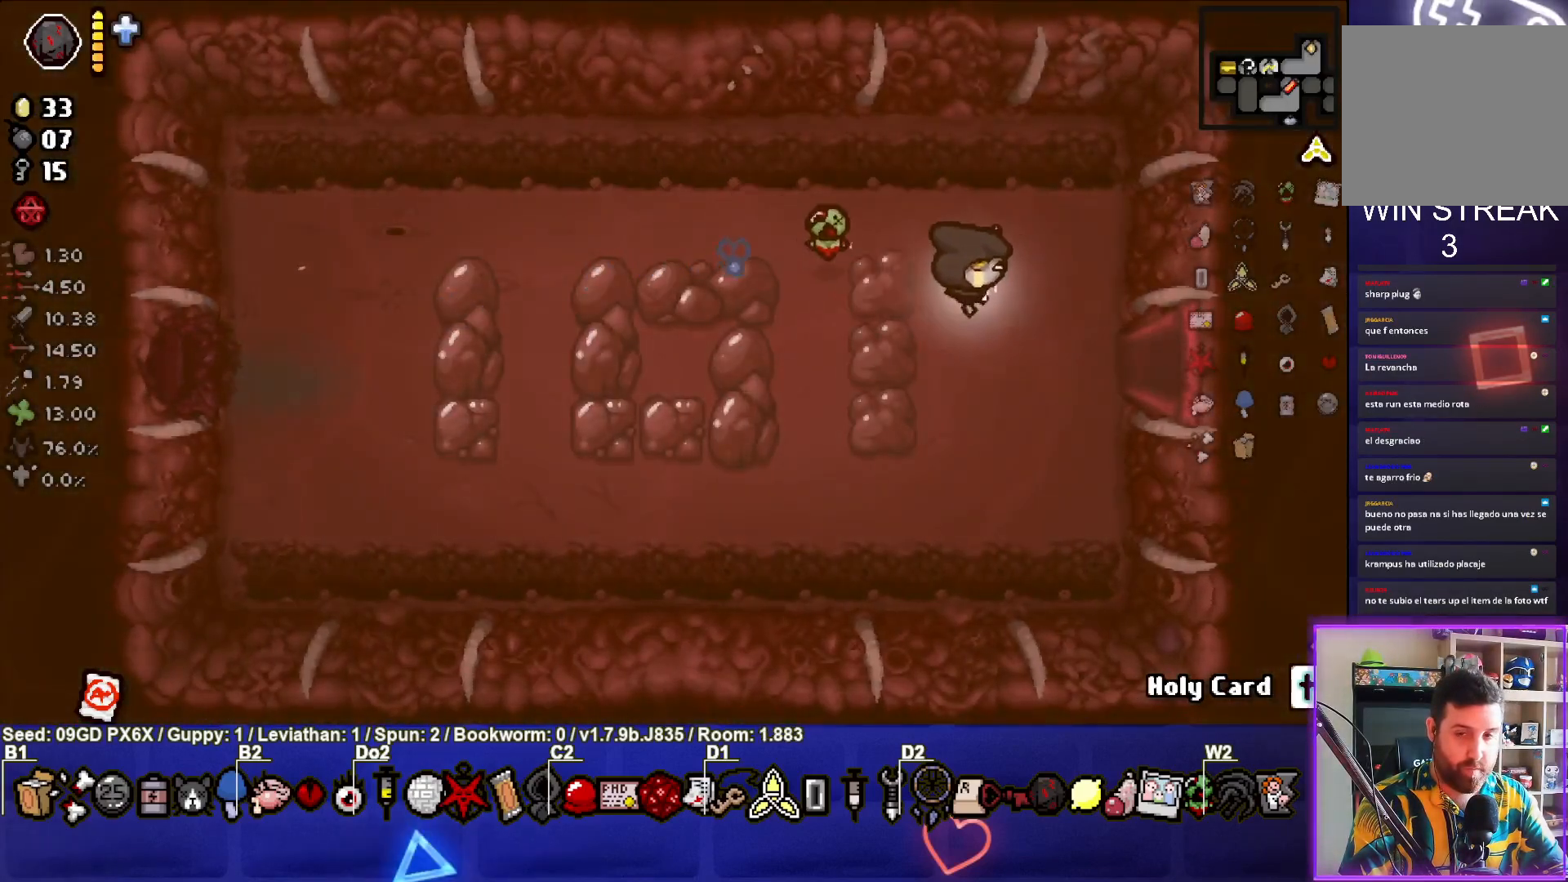
{"buttons": [], "left_stick": "right", "events": [[33, "left_stick", "right"]]}